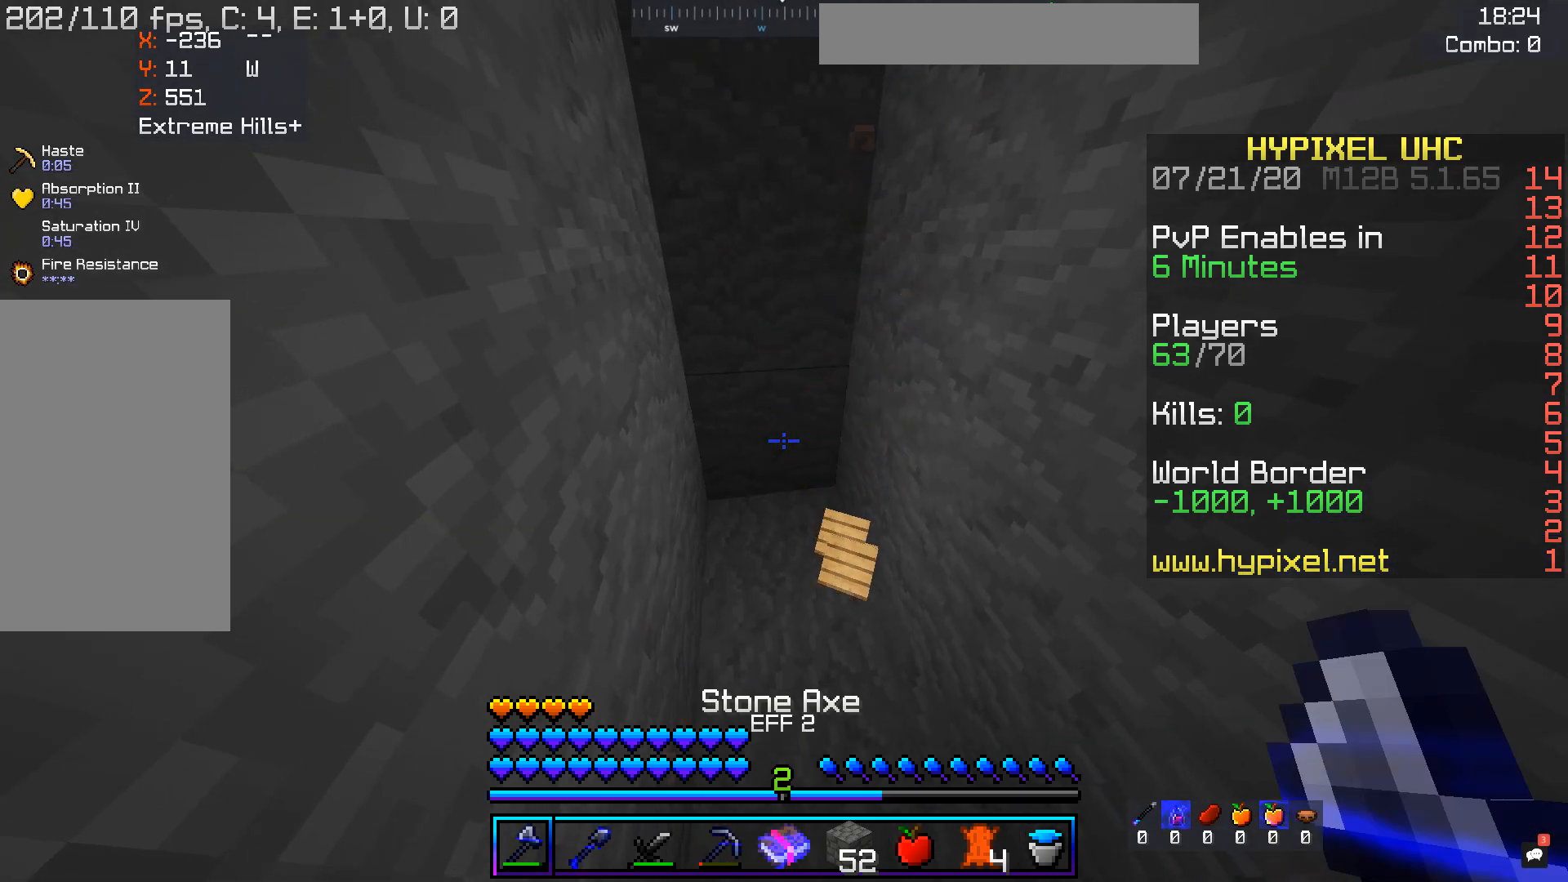
Gameplay with keyboard and mouse; each line is a JSON object with the keys and mouse buttons held at the frame after it. "events" lists presses ("down") and releases ("up") of "a", "d", "s", "space", "w", "mouse_left" and "mouse_right" between this image and that frame as [ms after this image, input, new state], when the widget could be followed in between. "mouse_left", "mouse_right" = the "left", "right" buttons of the "mouse" list. No other keys are recorded. Fast repeated clicks can show as one long hold. Mouse movement is not recorded.
{"keys": ["w"], "mouse": [], "events": [[386, "w", "down"]]}
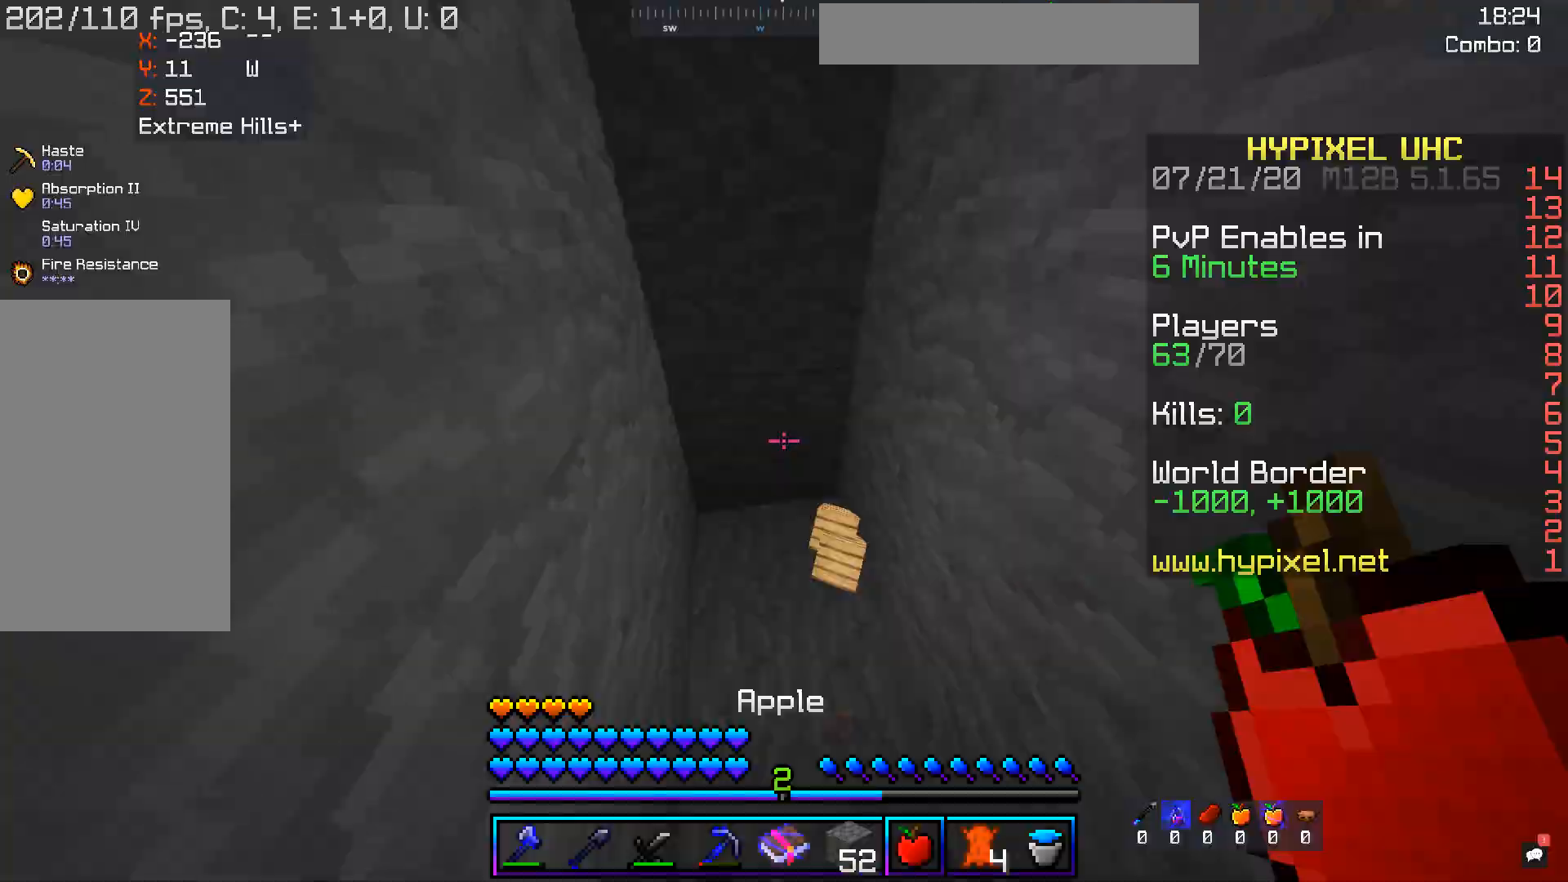
{"keys": [], "mouse": [], "events": [[33, "w", "up"]]}
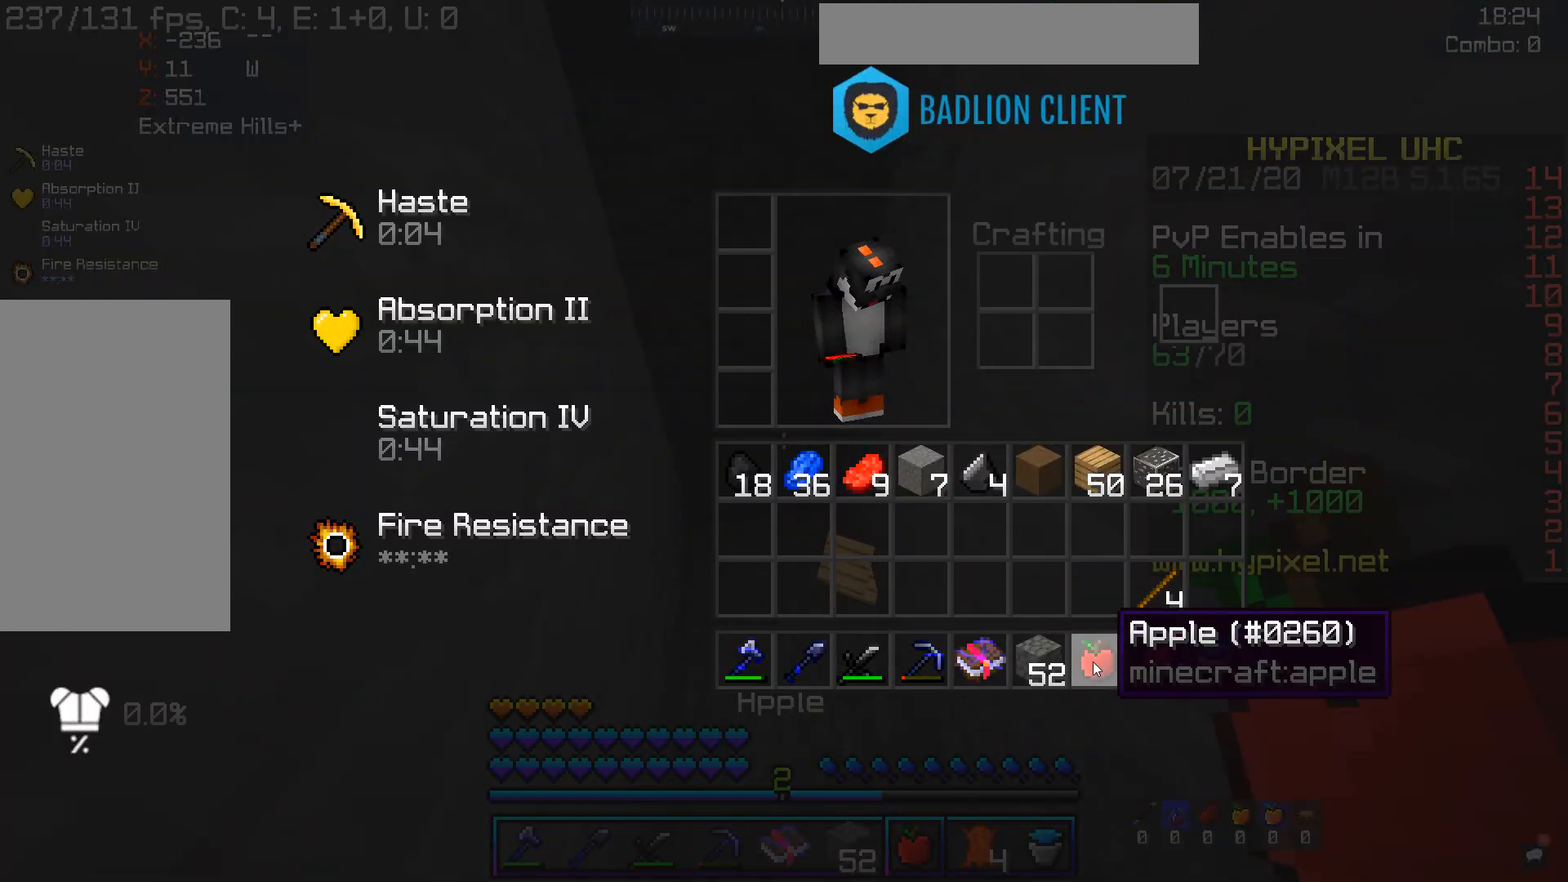
{"keys": [], "mouse": [], "events": []}
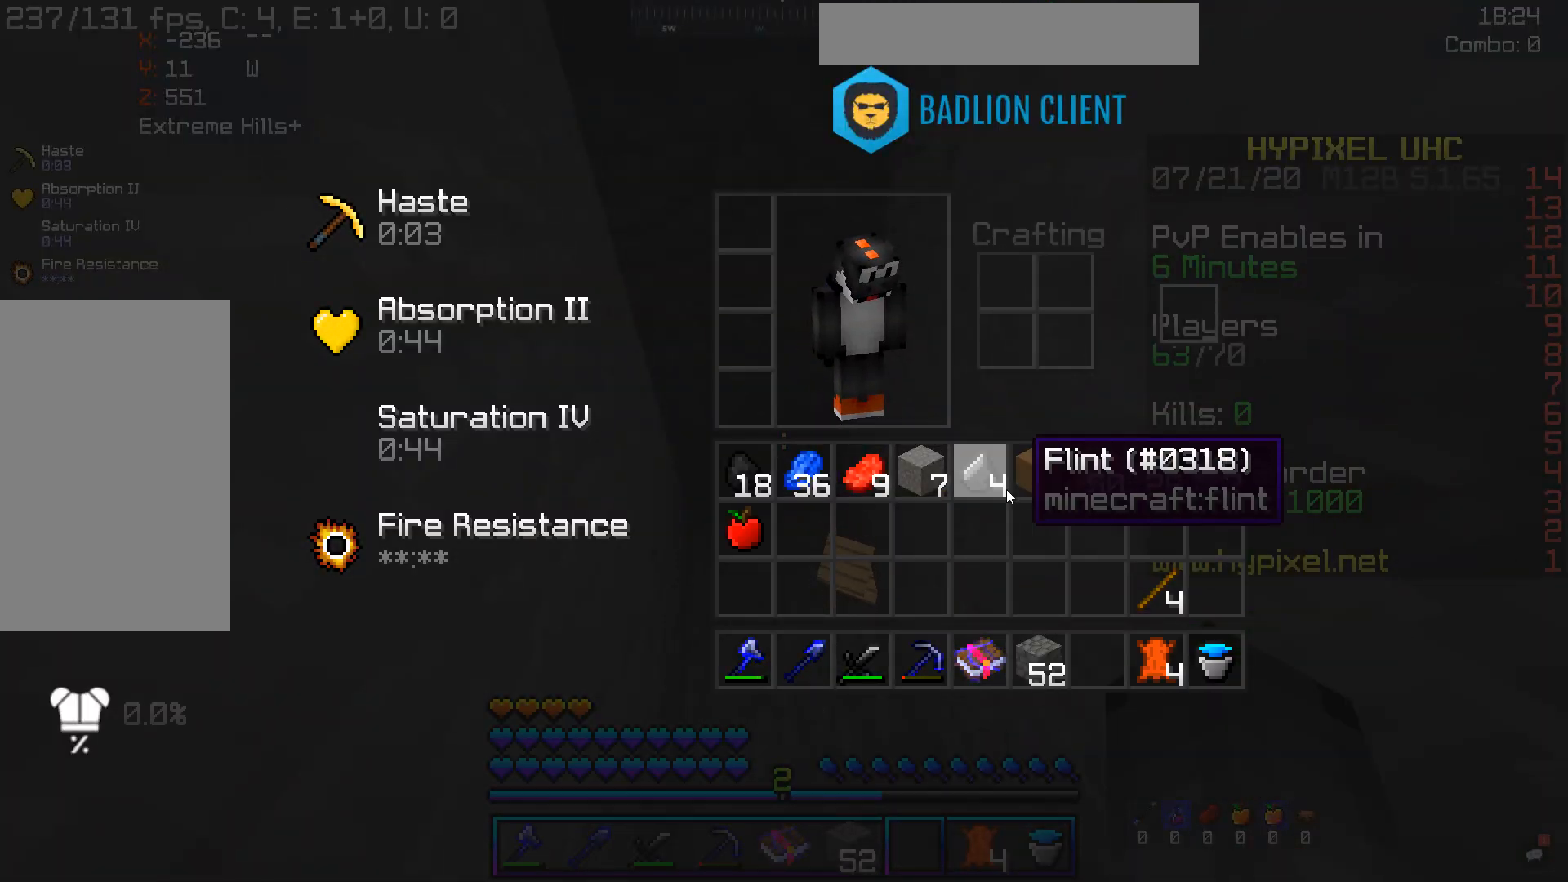
{"keys": [], "mouse": [], "events": []}
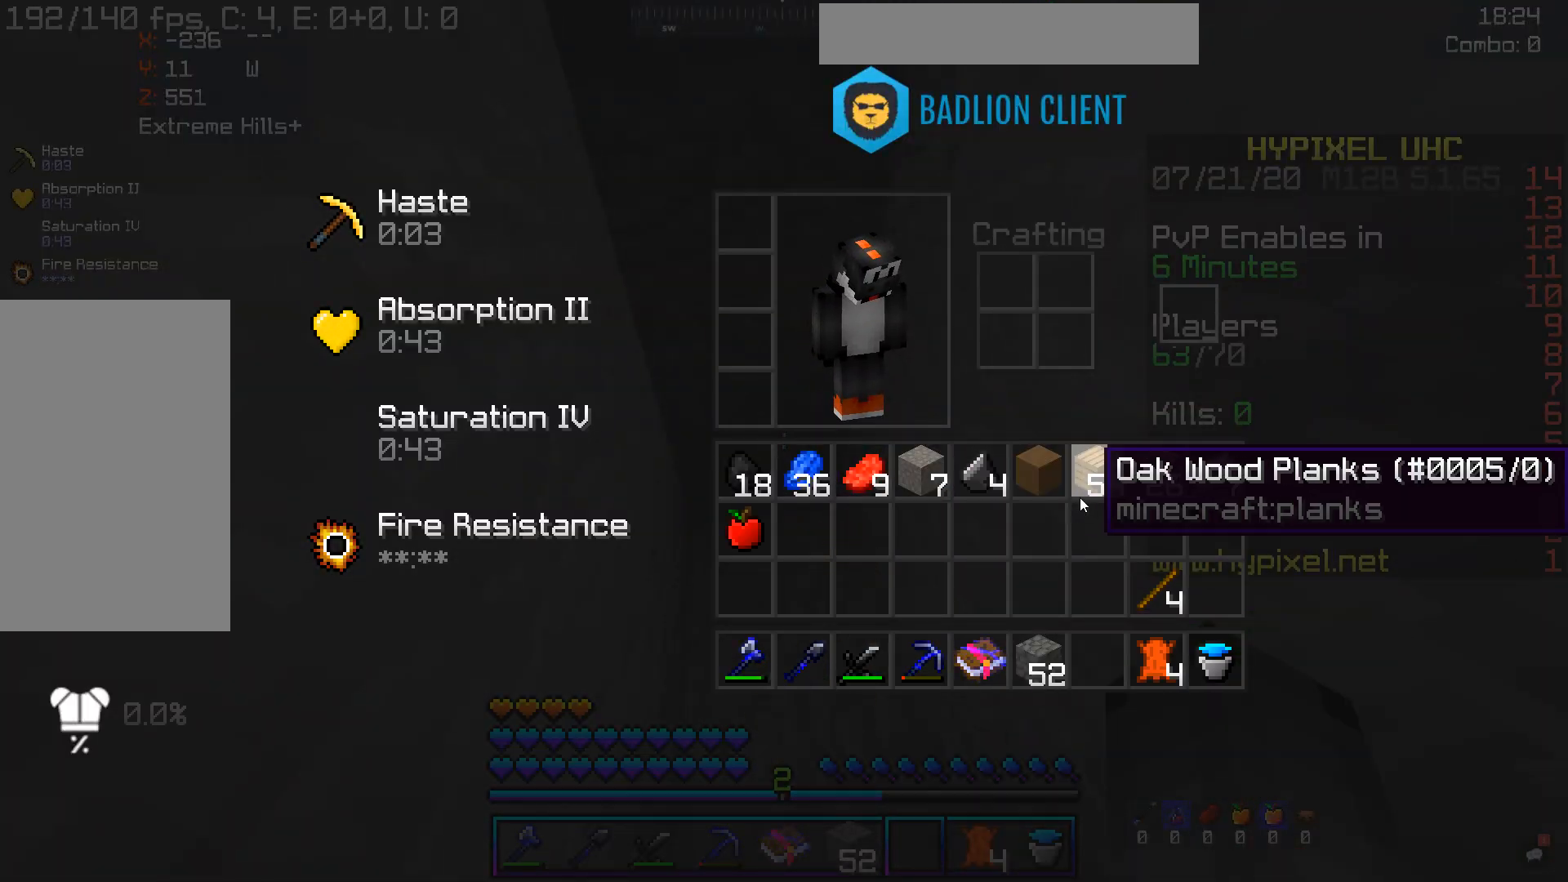
{"keys": [], "mouse": [], "events": []}
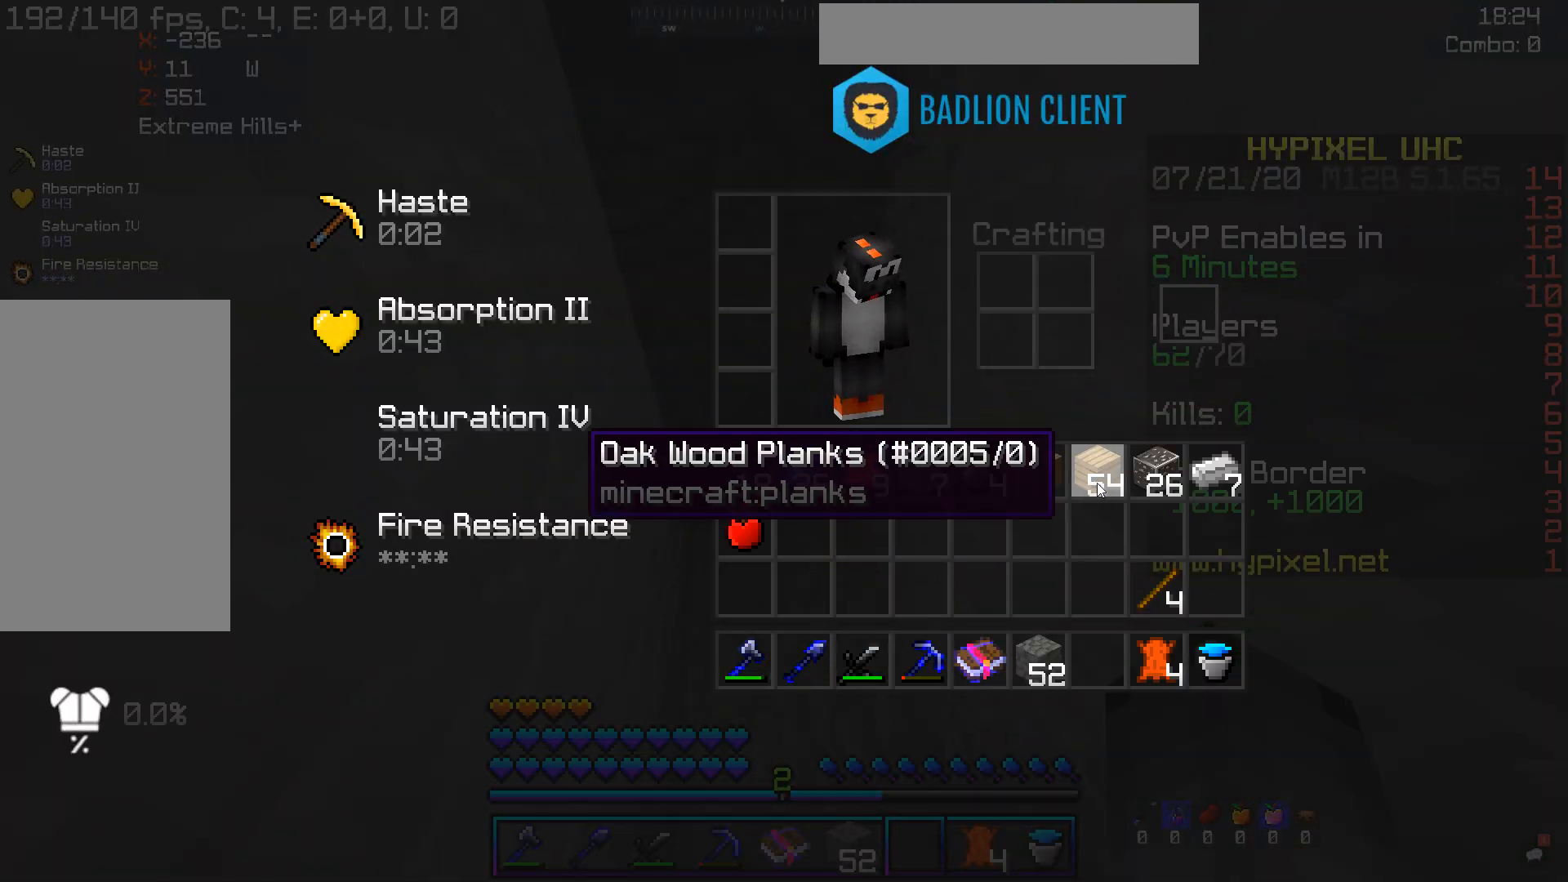
{"keys": [], "mouse": [], "events": []}
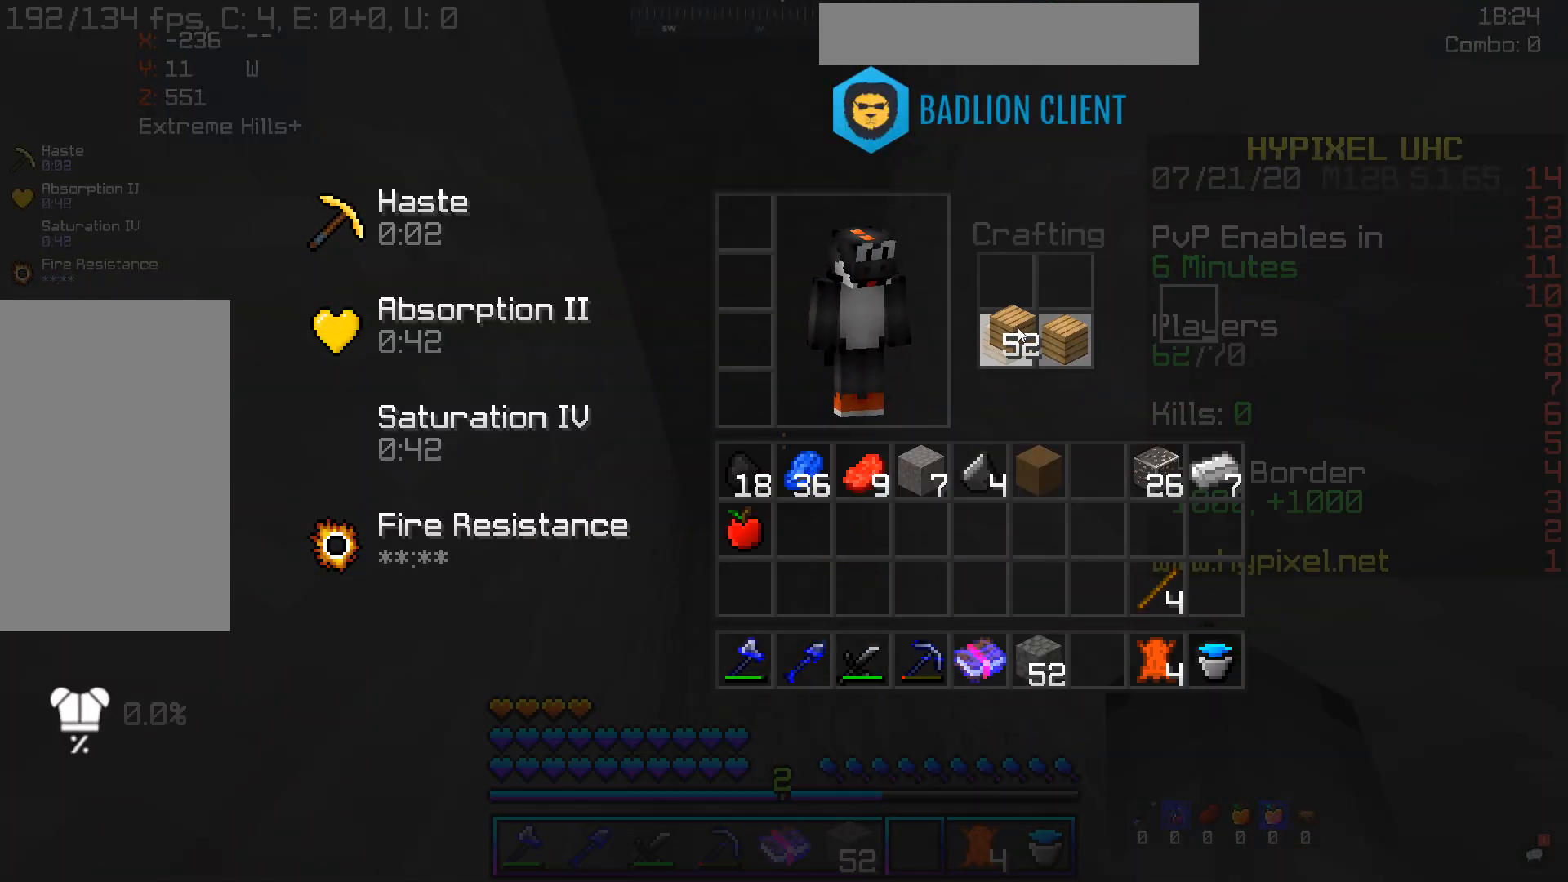
{"keys": [], "mouse": [], "events": []}
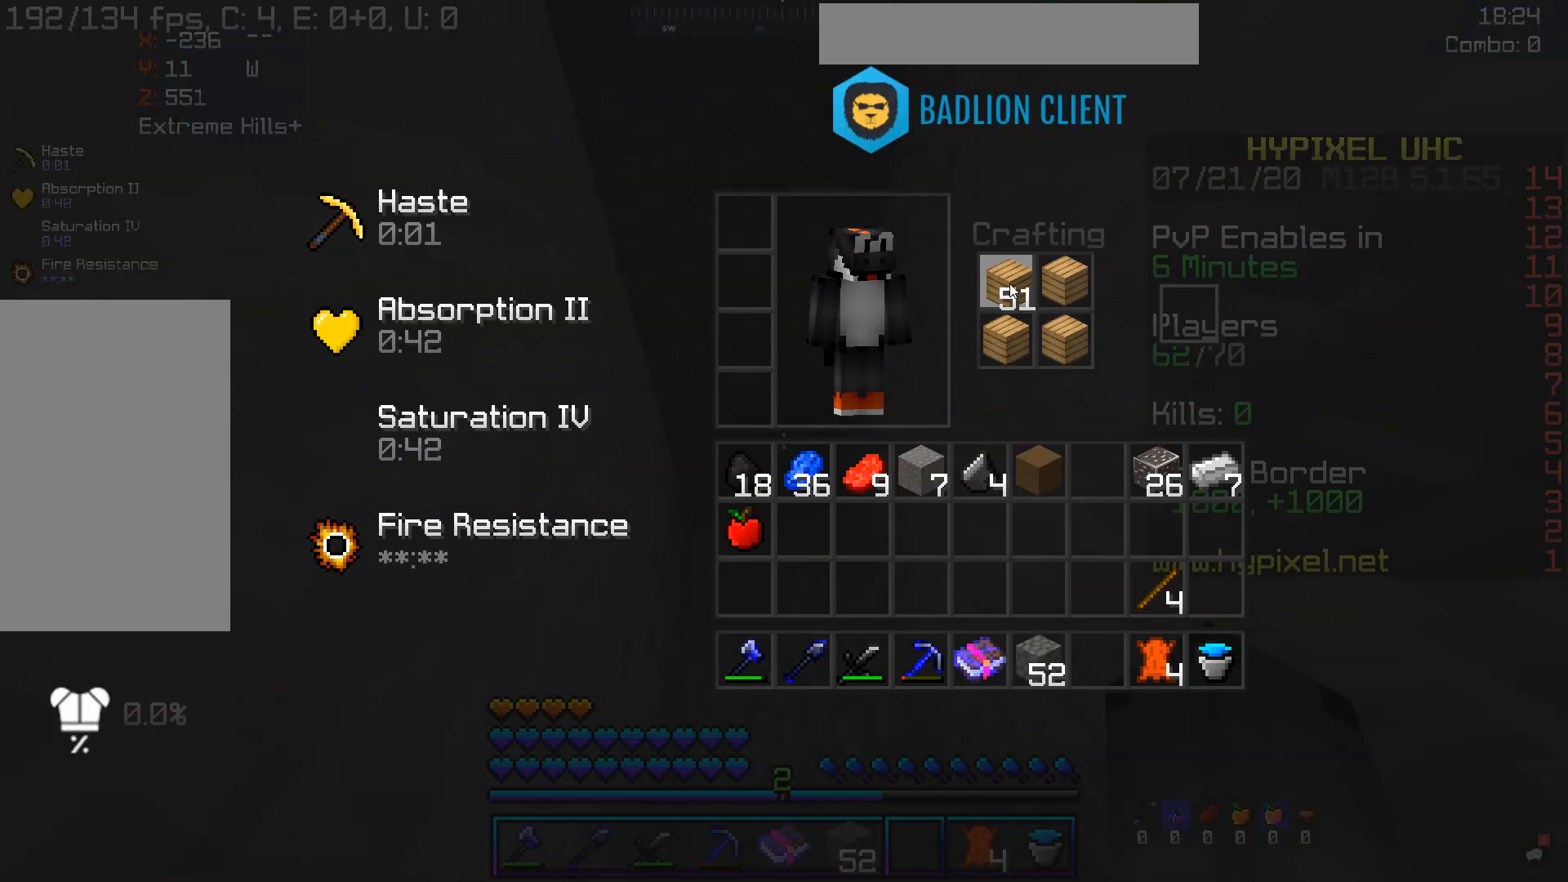
{"keys": [], "mouse": [], "events": []}
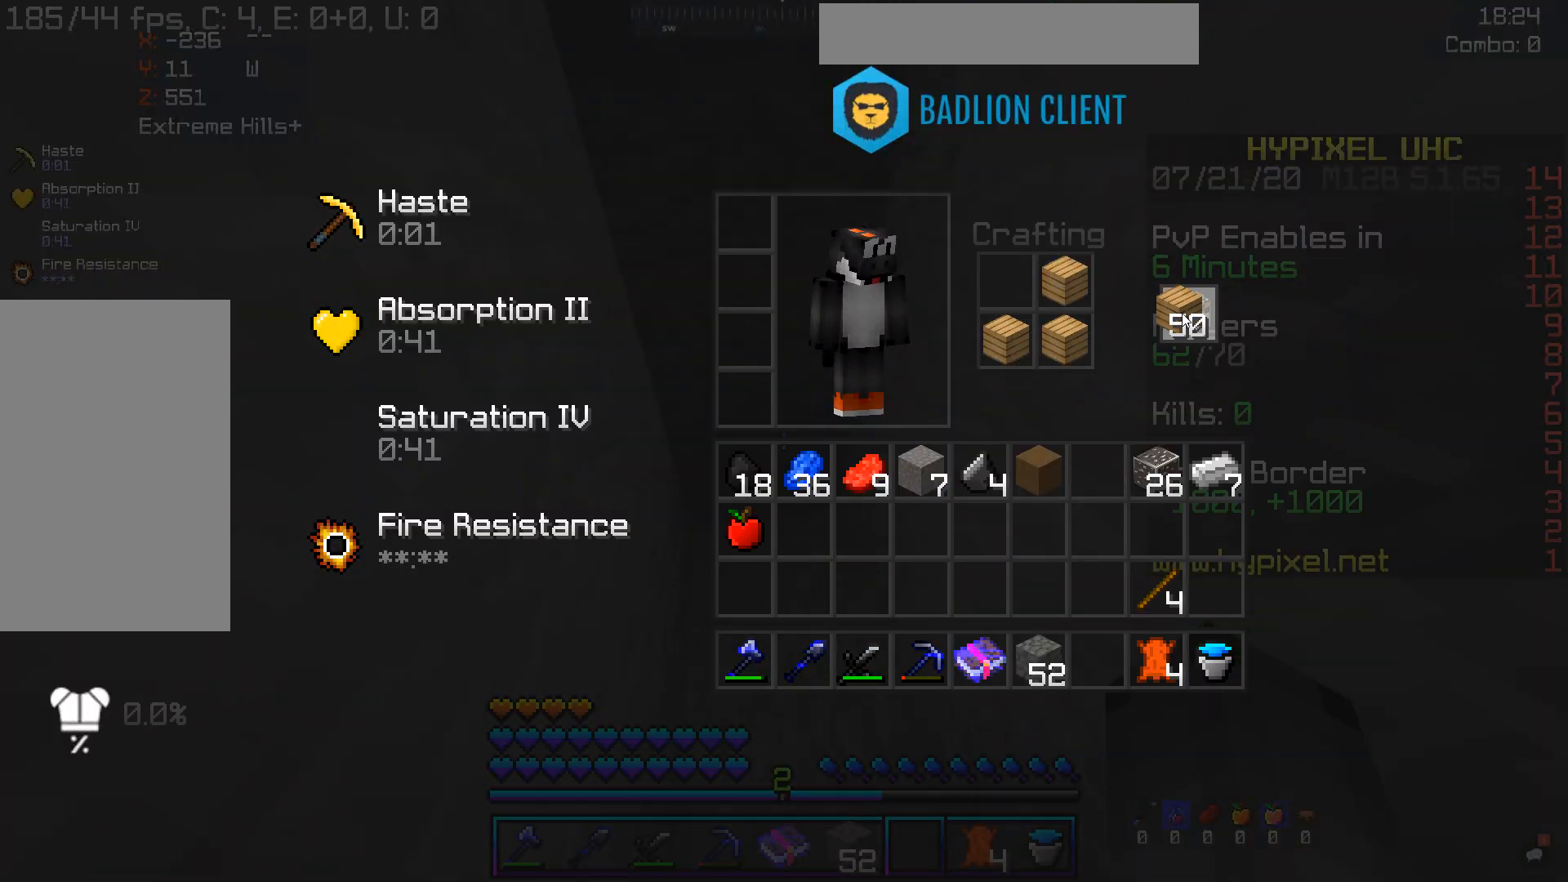
{"keys": [], "mouse": [], "events": []}
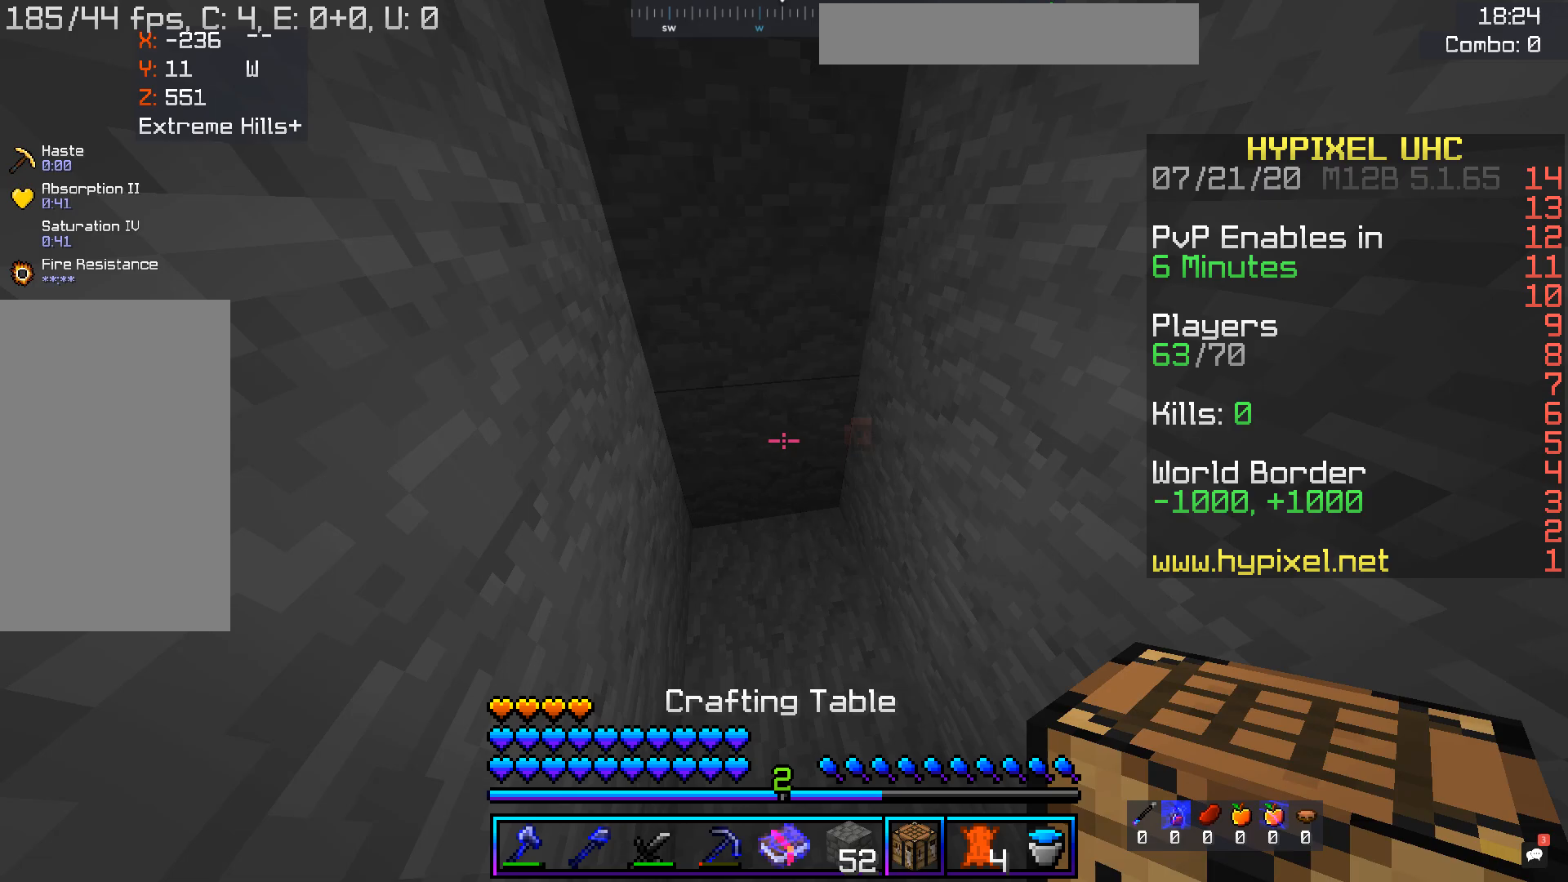
{"keys": [], "mouse": ["right"], "events": [[118, "a", "down"], [285, "s", "down"], [336, "a", "up"], [487, "mouse_right", "down"], [504, "s", "up"]]}
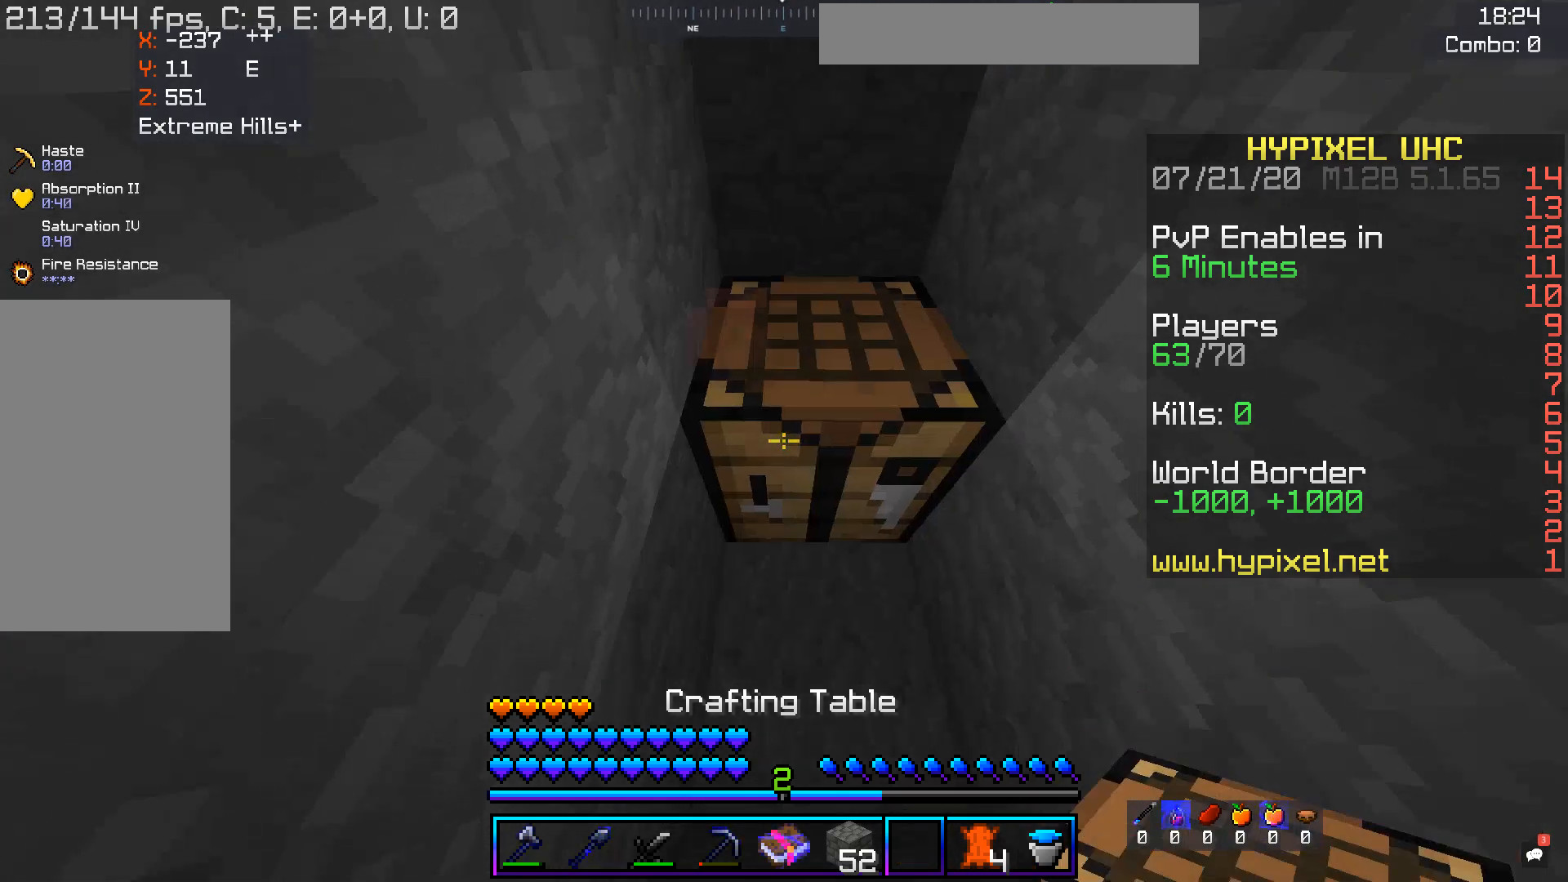
{"keys": [], "mouse": [], "events": [[352, "mouse_right", "up"]]}
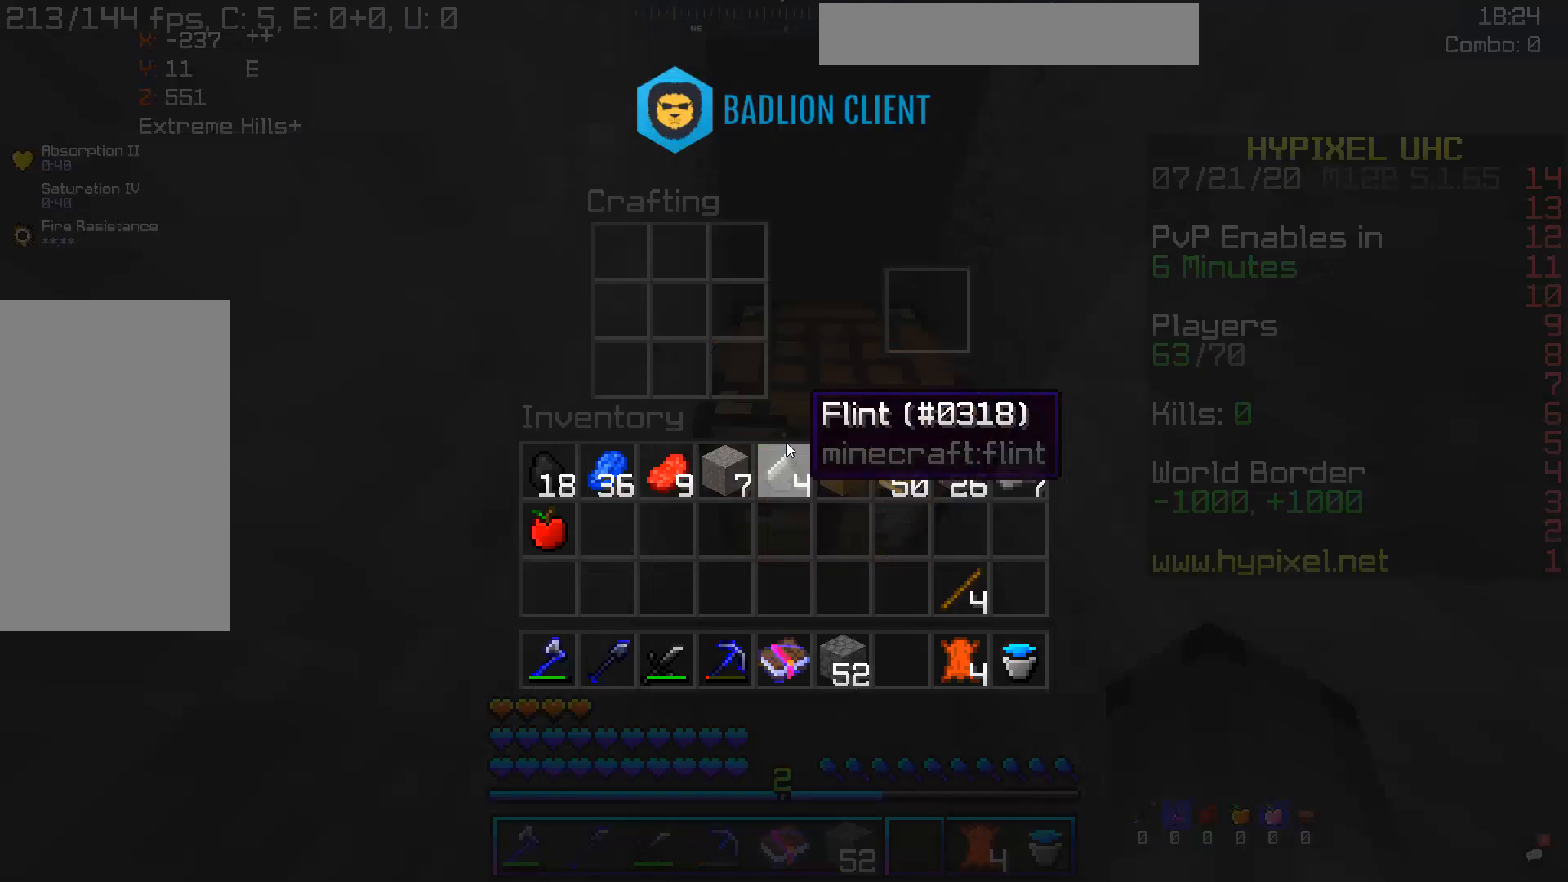
{"keys": [], "mouse": [], "events": []}
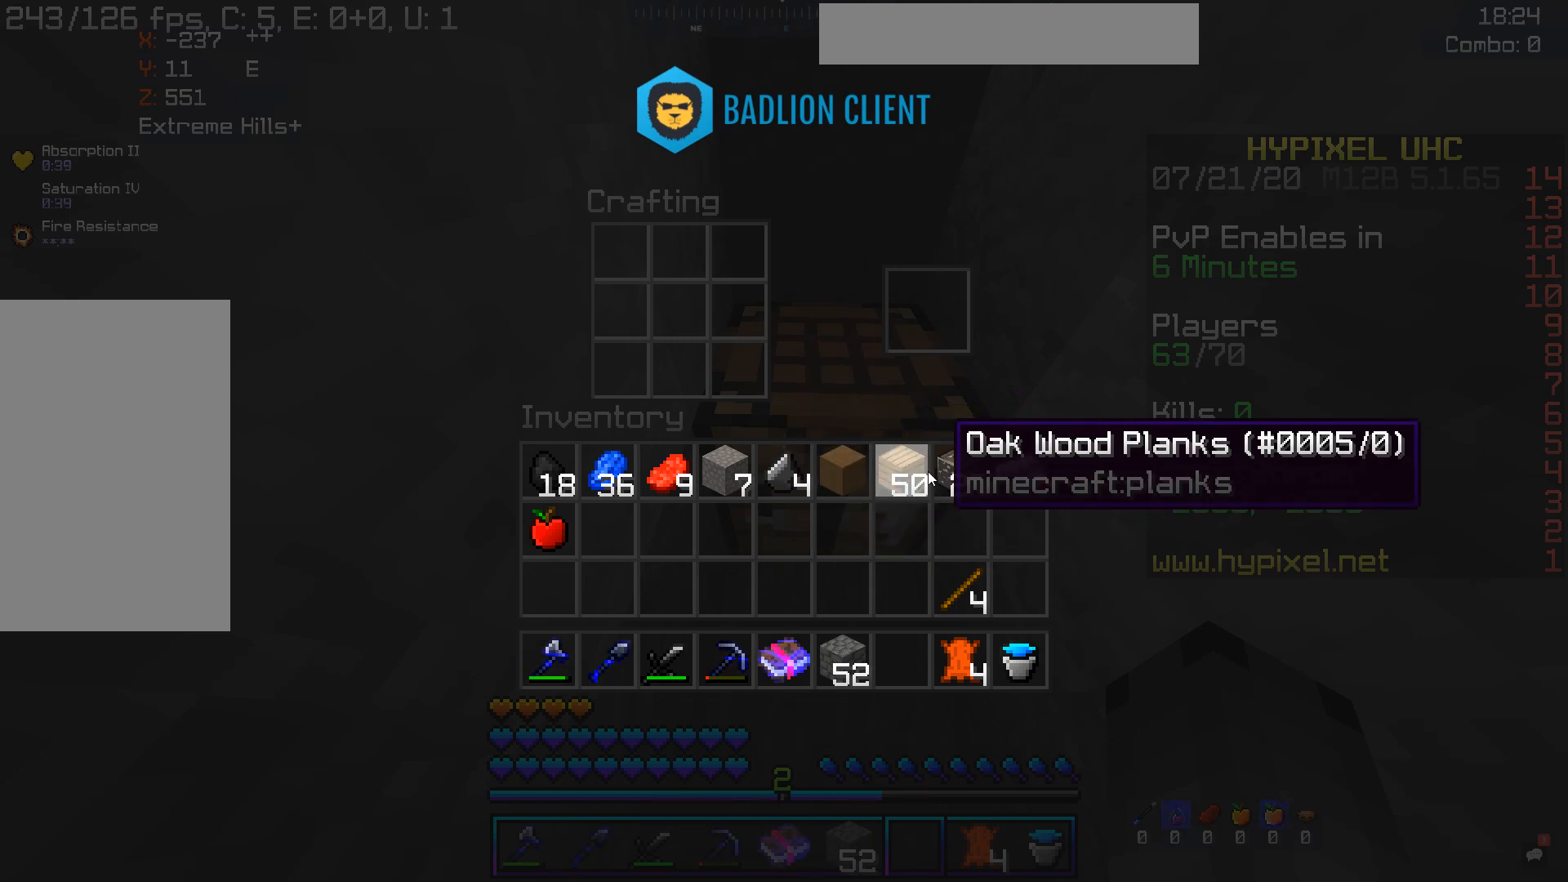
{"keys": [], "mouse": [], "events": []}
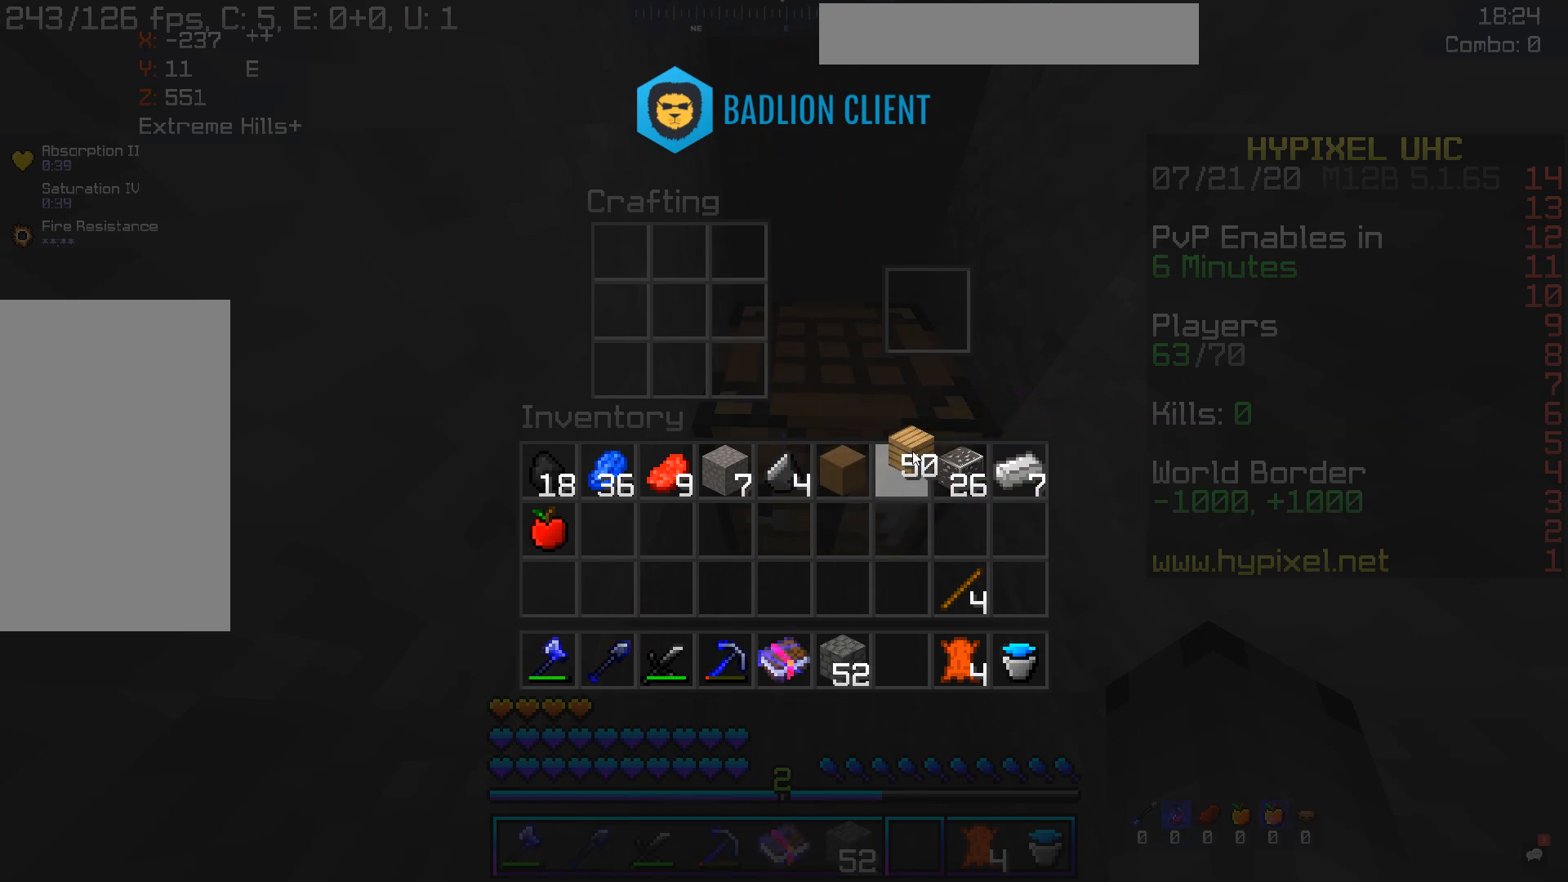
{"keys": [], "mouse": [], "events": []}
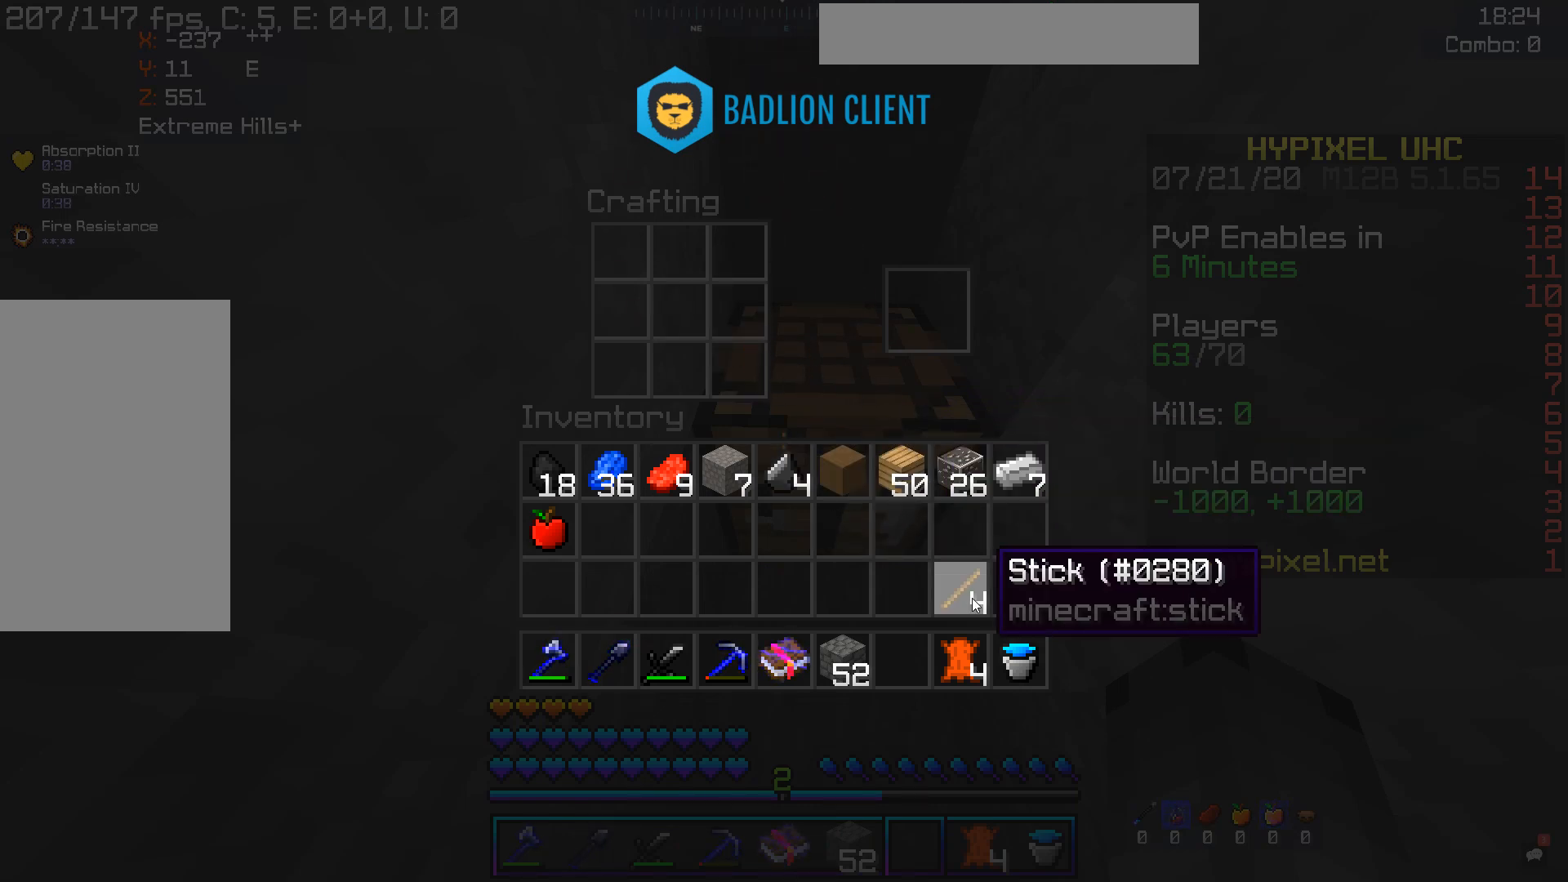
{"keys": [], "mouse": [], "events": []}
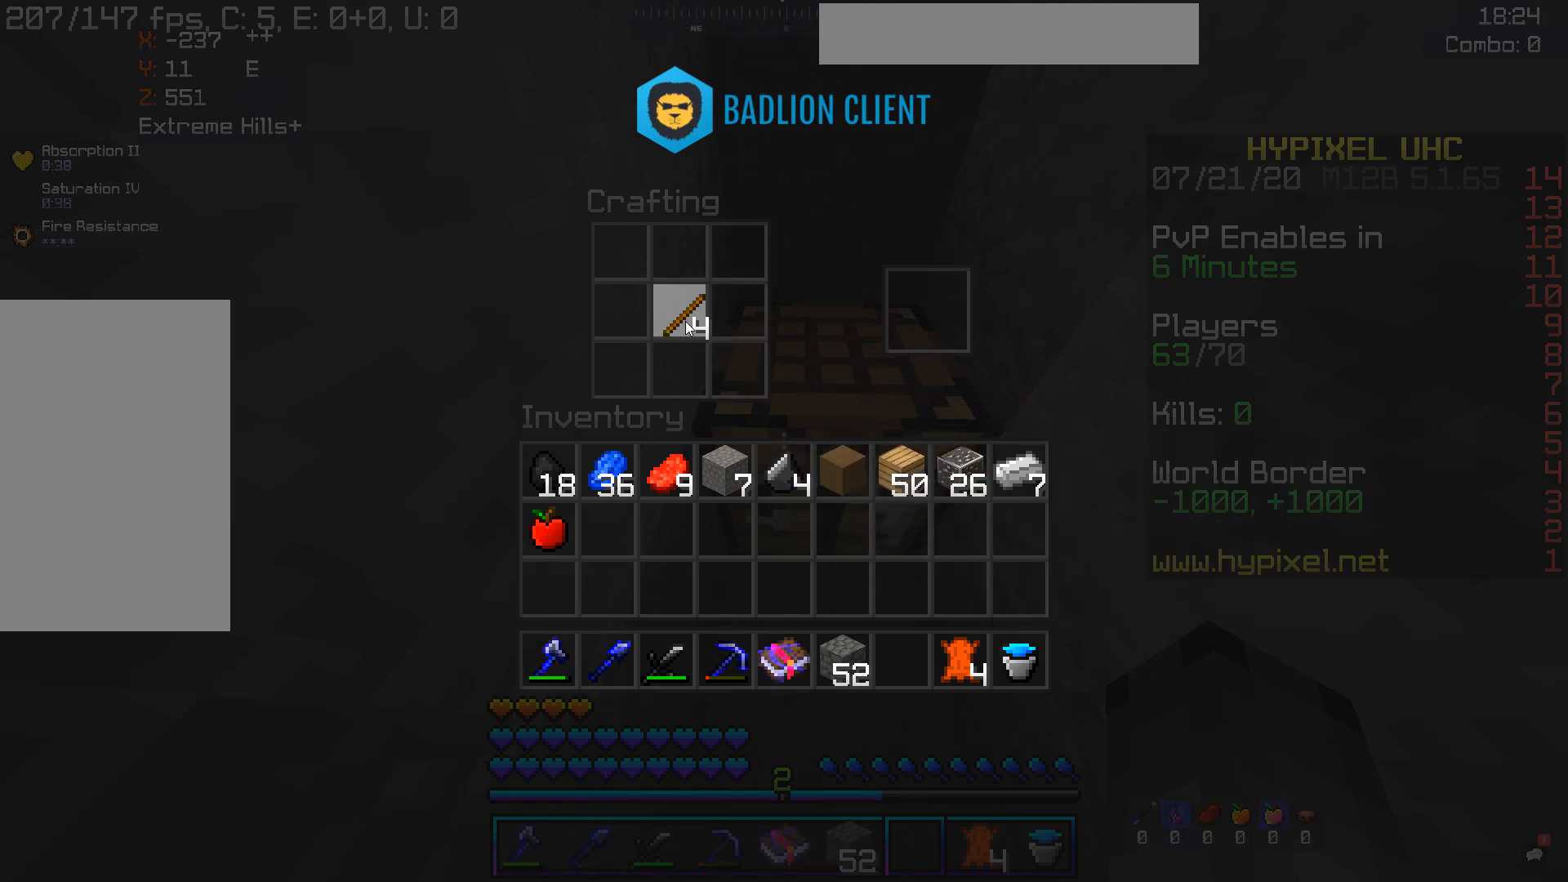
{"keys": [], "mouse": [], "events": []}
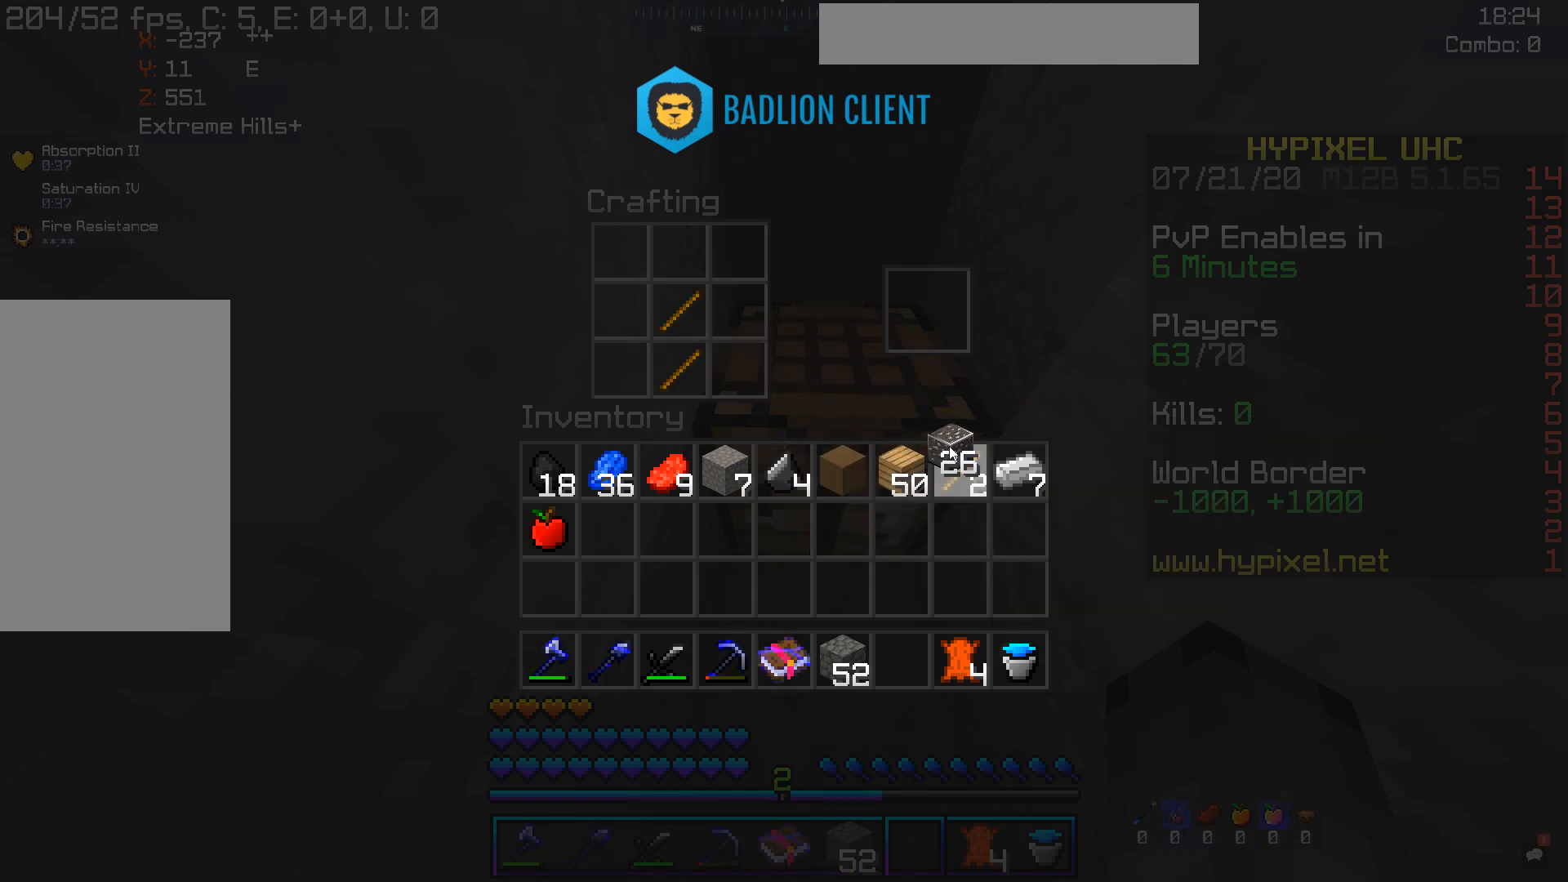
{"keys": [], "mouse": [], "events": []}
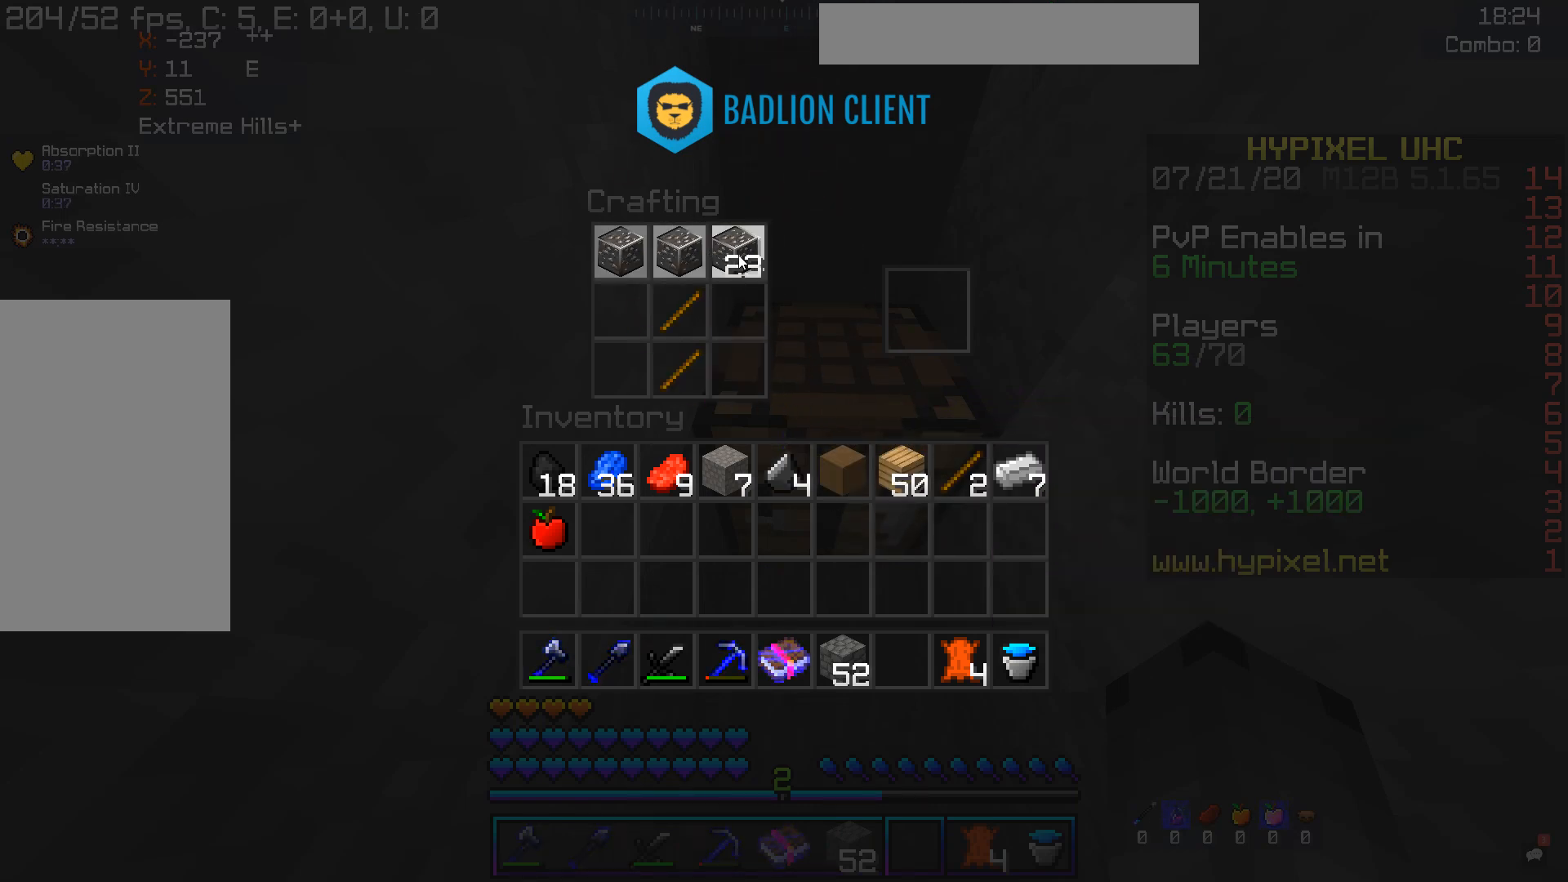
{"keys": [], "mouse": [], "events": []}
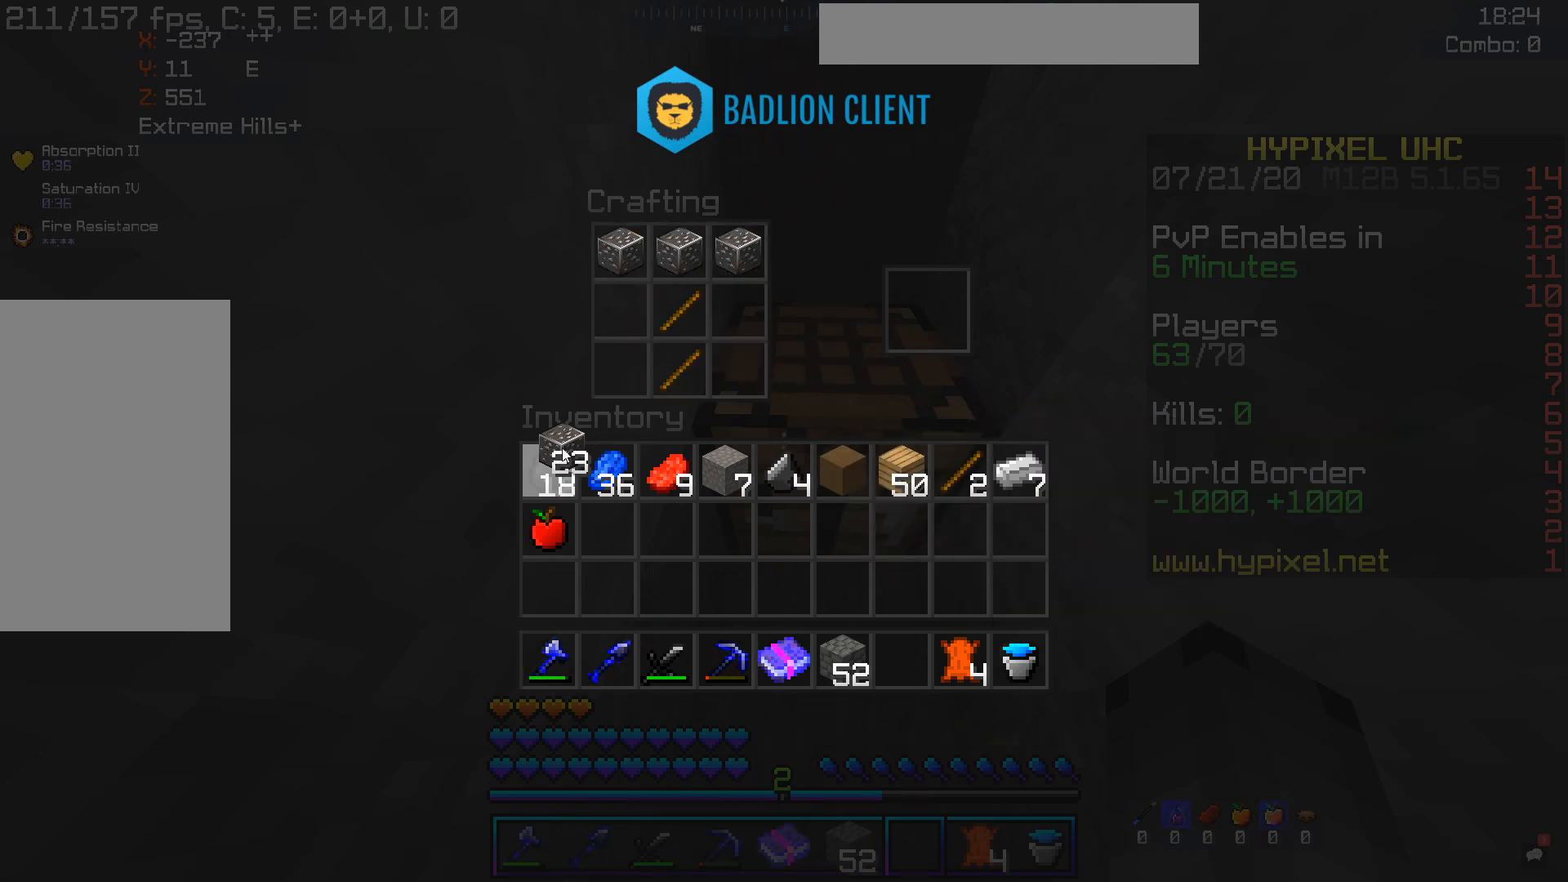
{"keys": [], "mouse": [], "events": []}
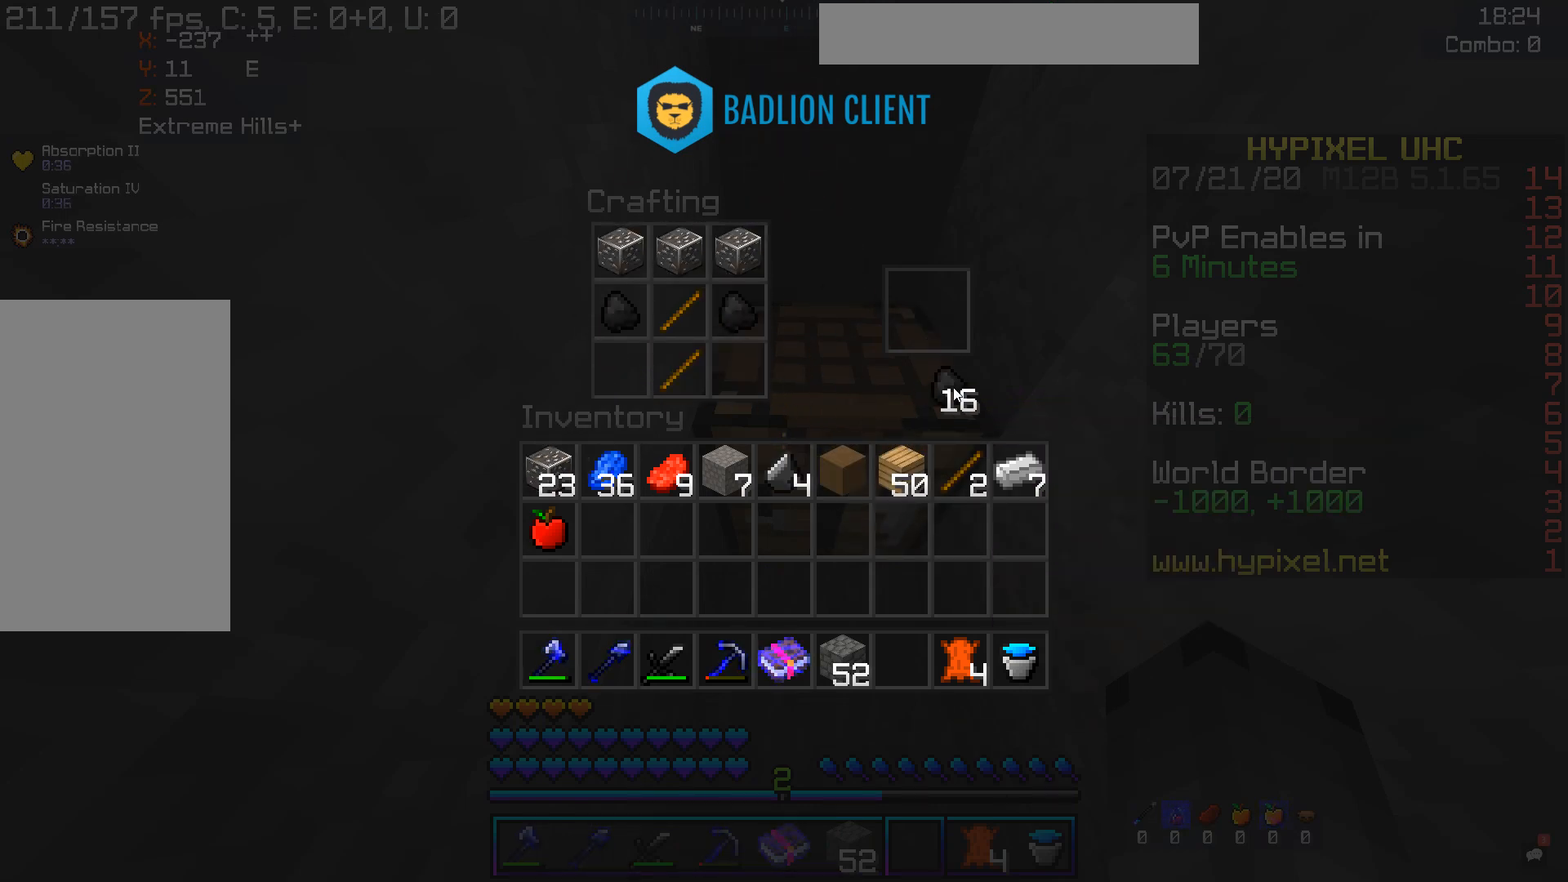
{"keys": [], "mouse": [], "events": []}
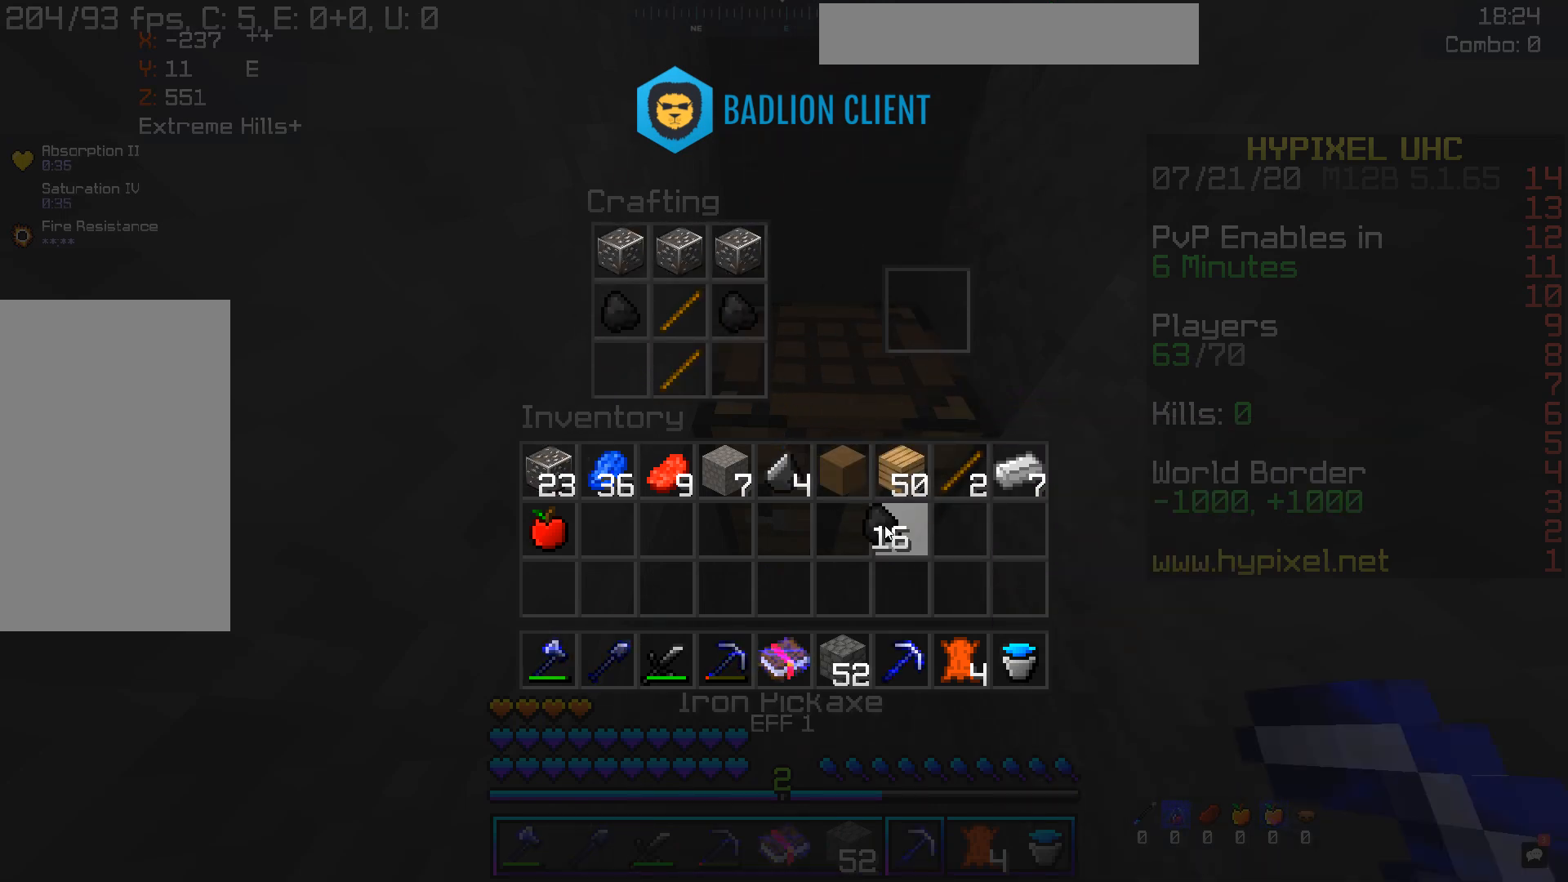
{"keys": [], "mouse": [], "events": []}
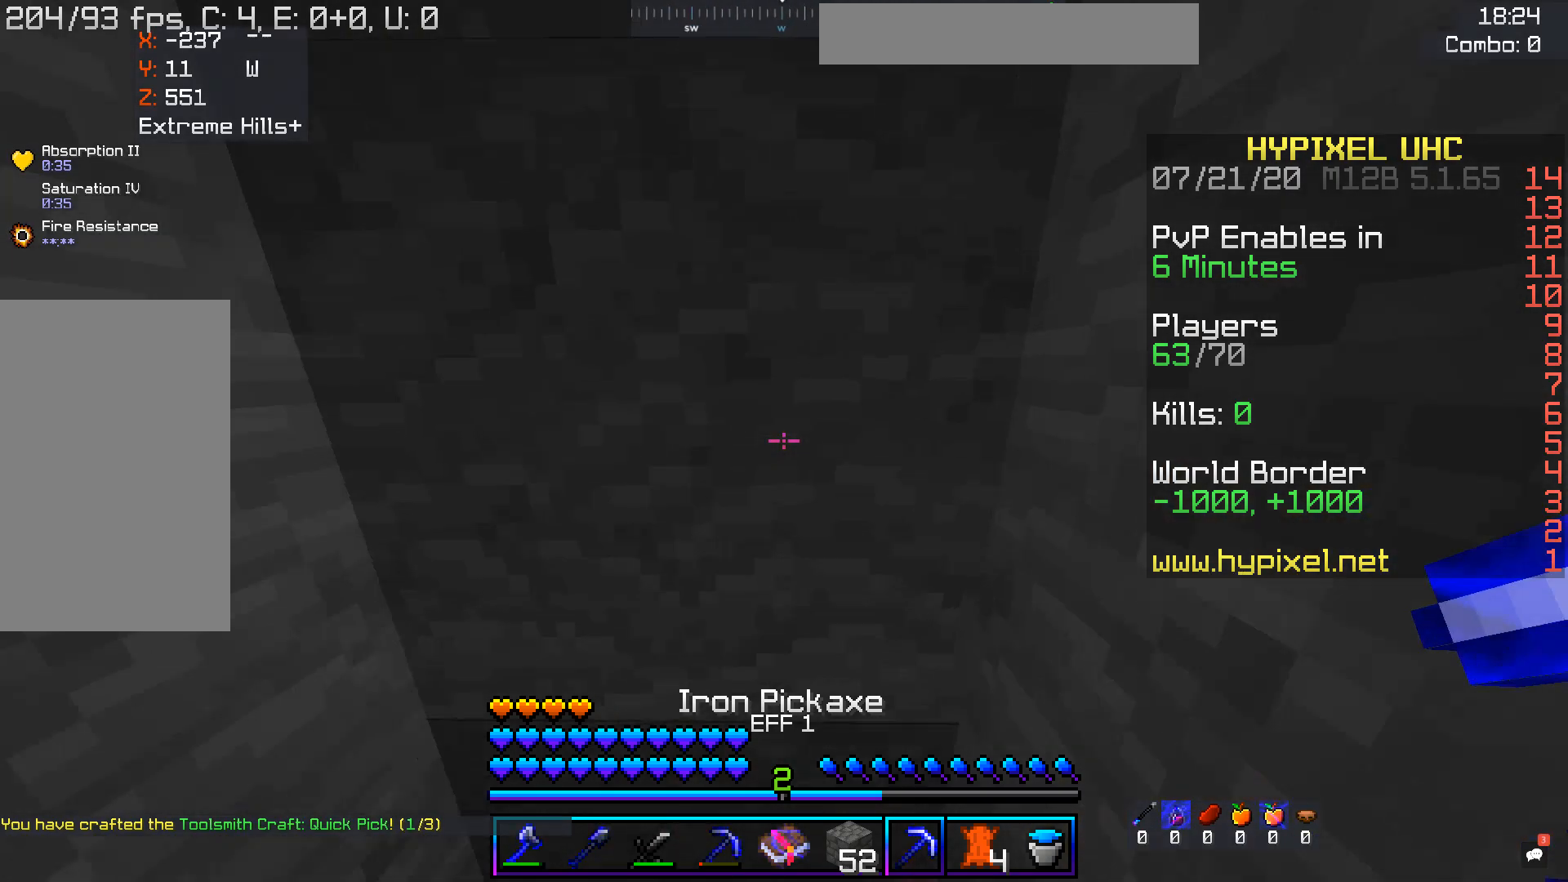
{"keys": ["s"], "mouse": ["left"], "events": [[34, "mouse_left", "down"], [403, "s", "down"]]}
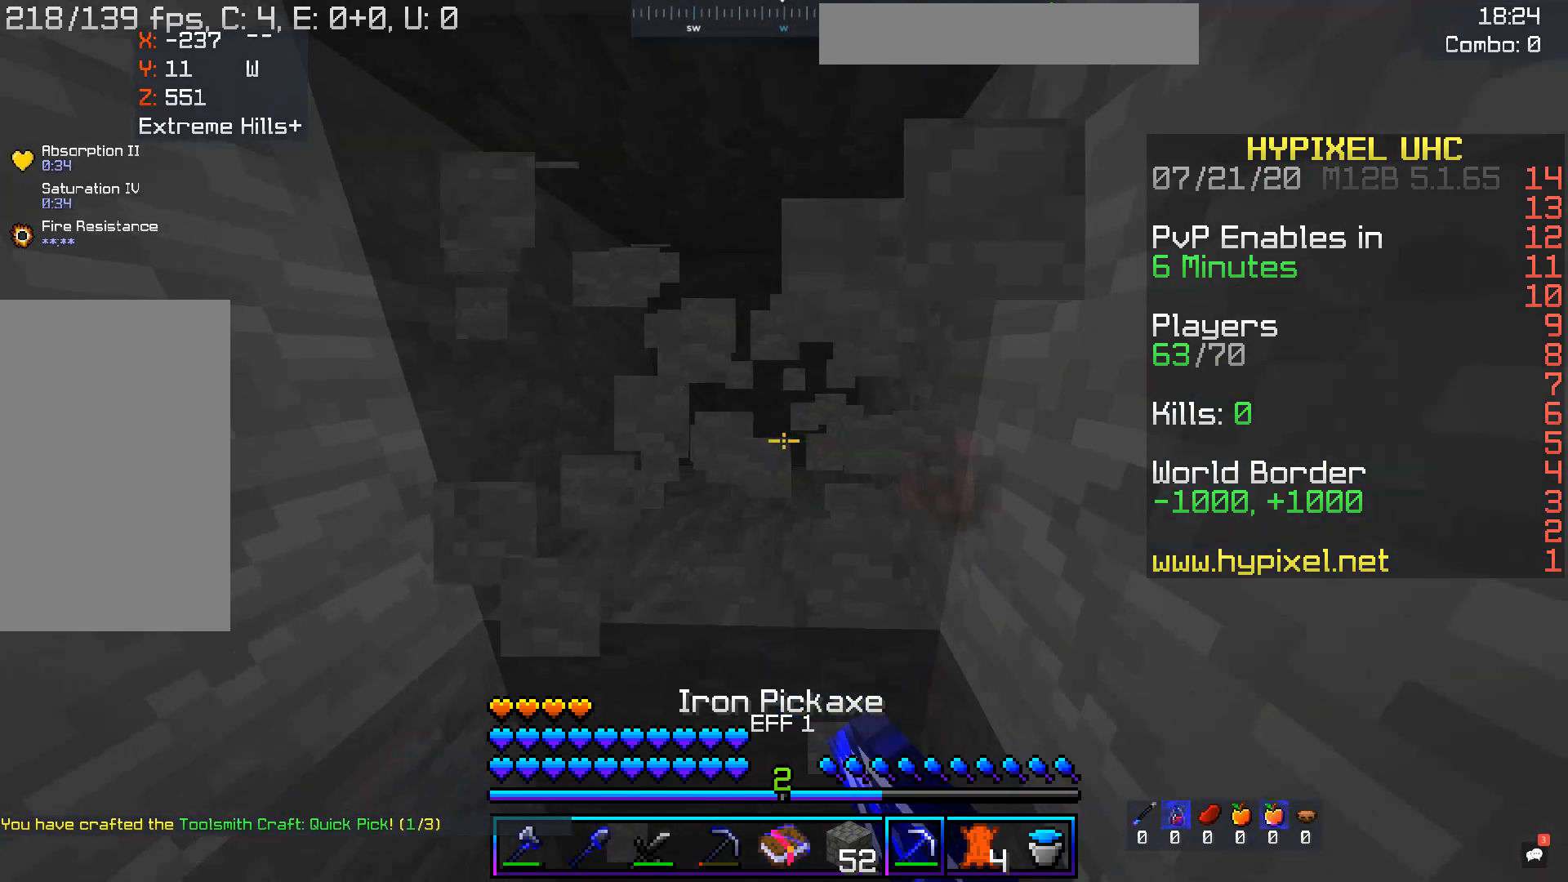
{"keys": [], "mouse": ["left"], "events": [[51, "a", "down"], [269, "s", "up"], [403, "a", "up"]]}
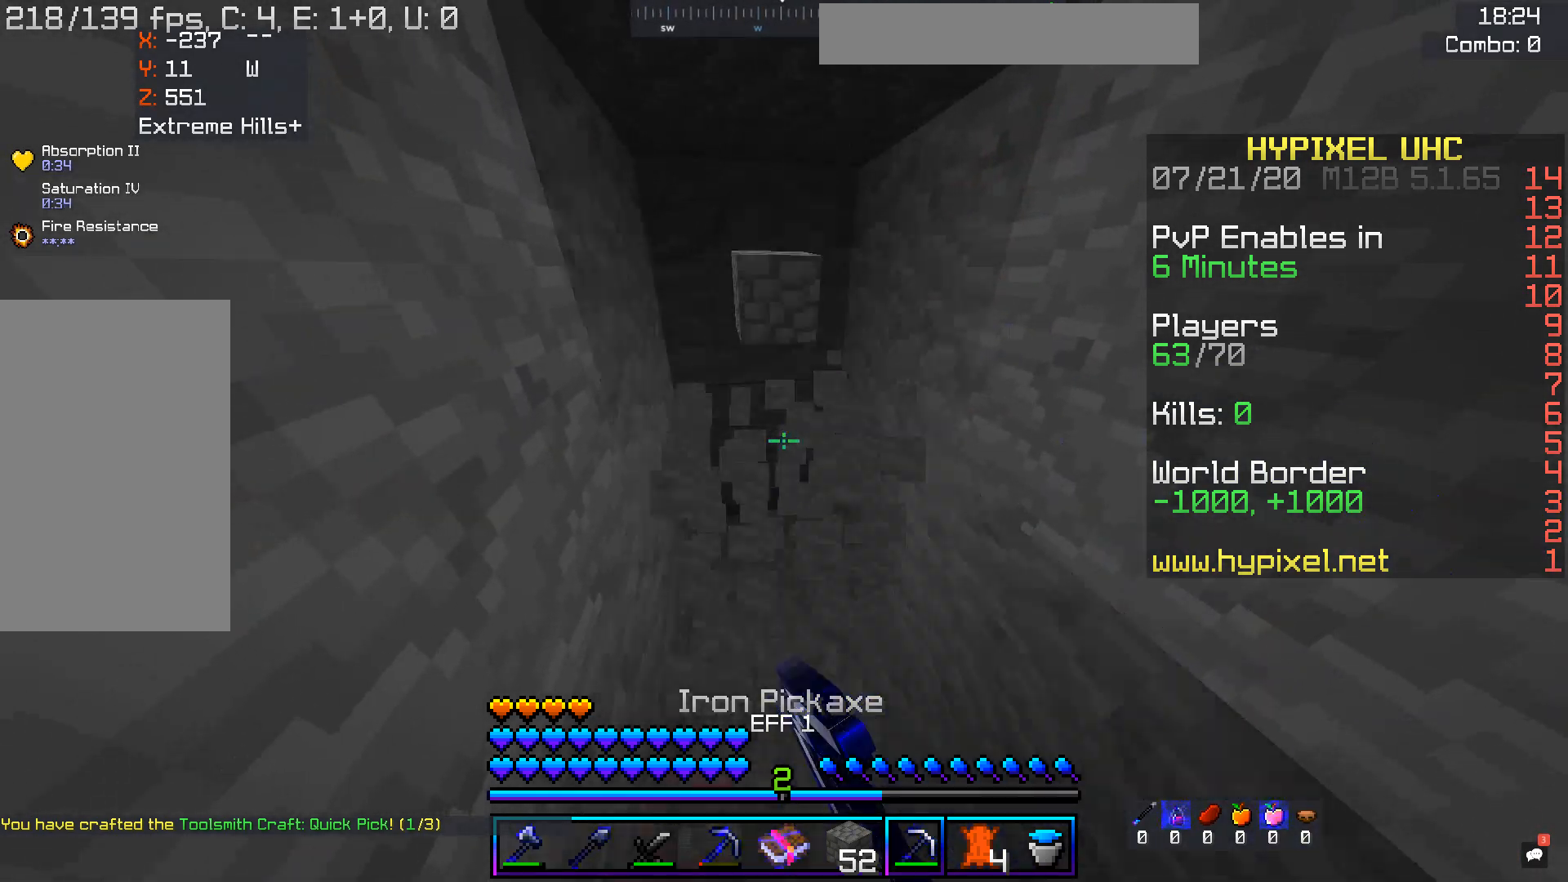
{"keys": ["a", "w"], "mouse": ["left"], "events": [[352, "a", "down"], [402, "w", "down"]]}
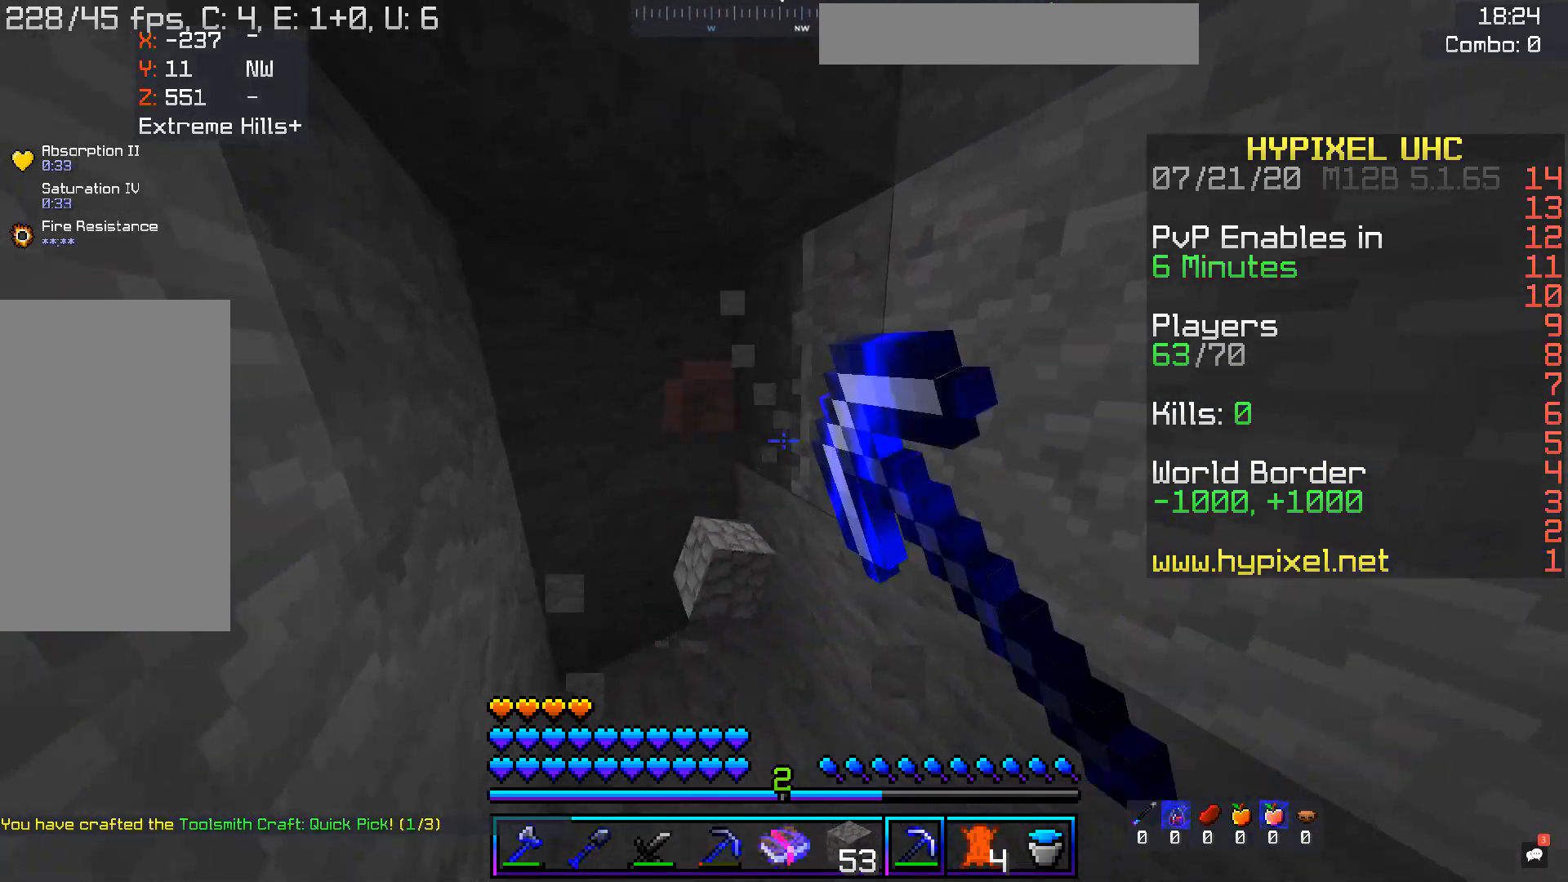
{"keys": ["a", "w"], "mouse": ["left"], "events": [[134, "a", "up"], [369, "a", "down"]]}
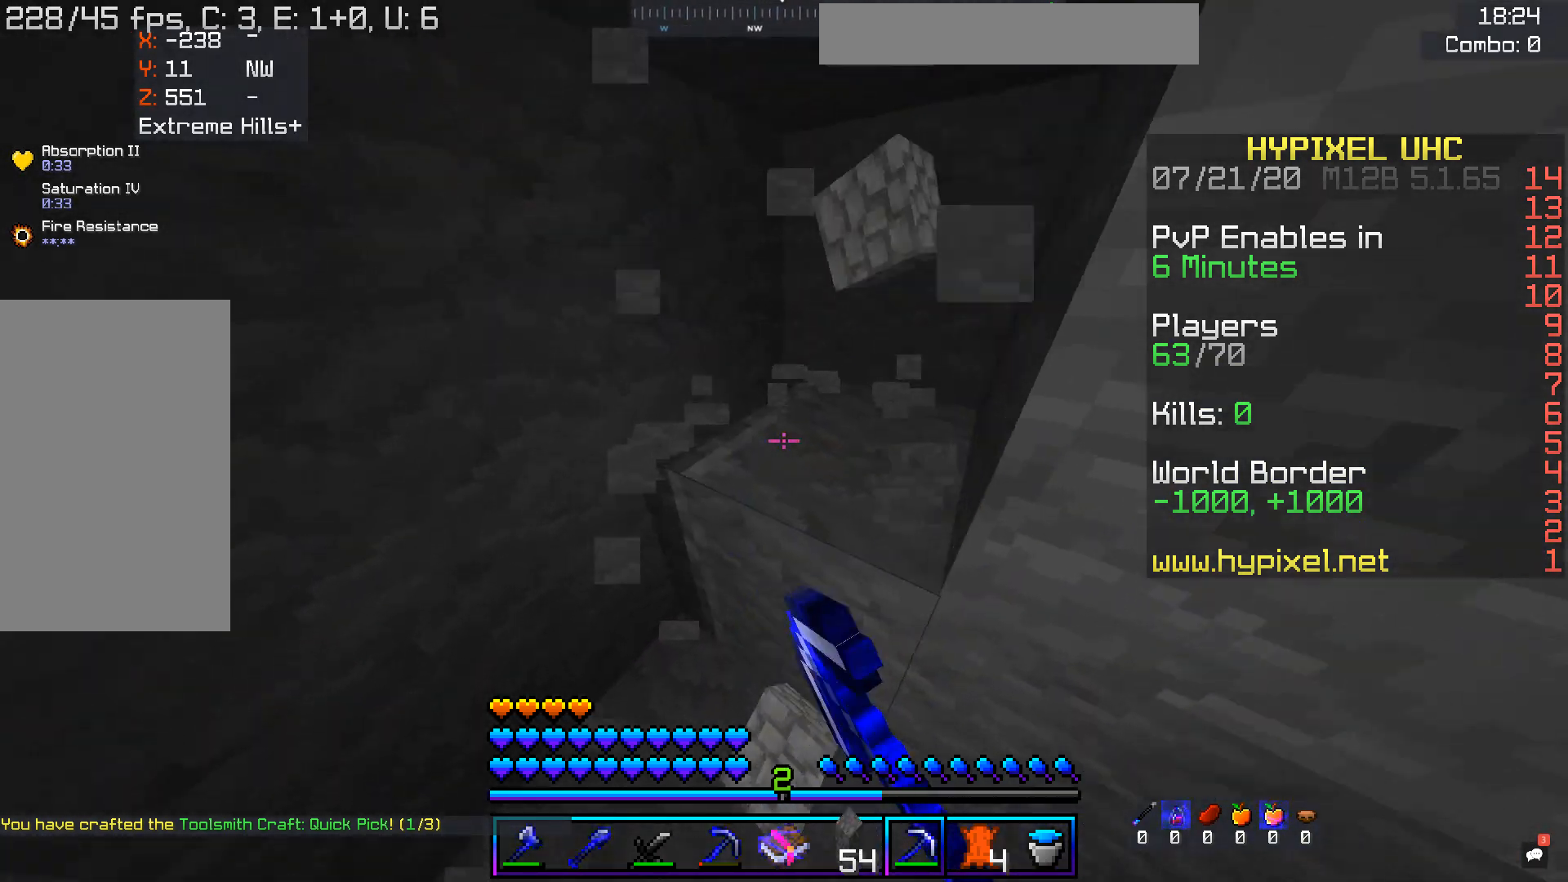
{"keys": ["w"], "mouse": ["left"], "events": [[151, "a", "up"], [151, "w", "up"], [269, "w", "down"]]}
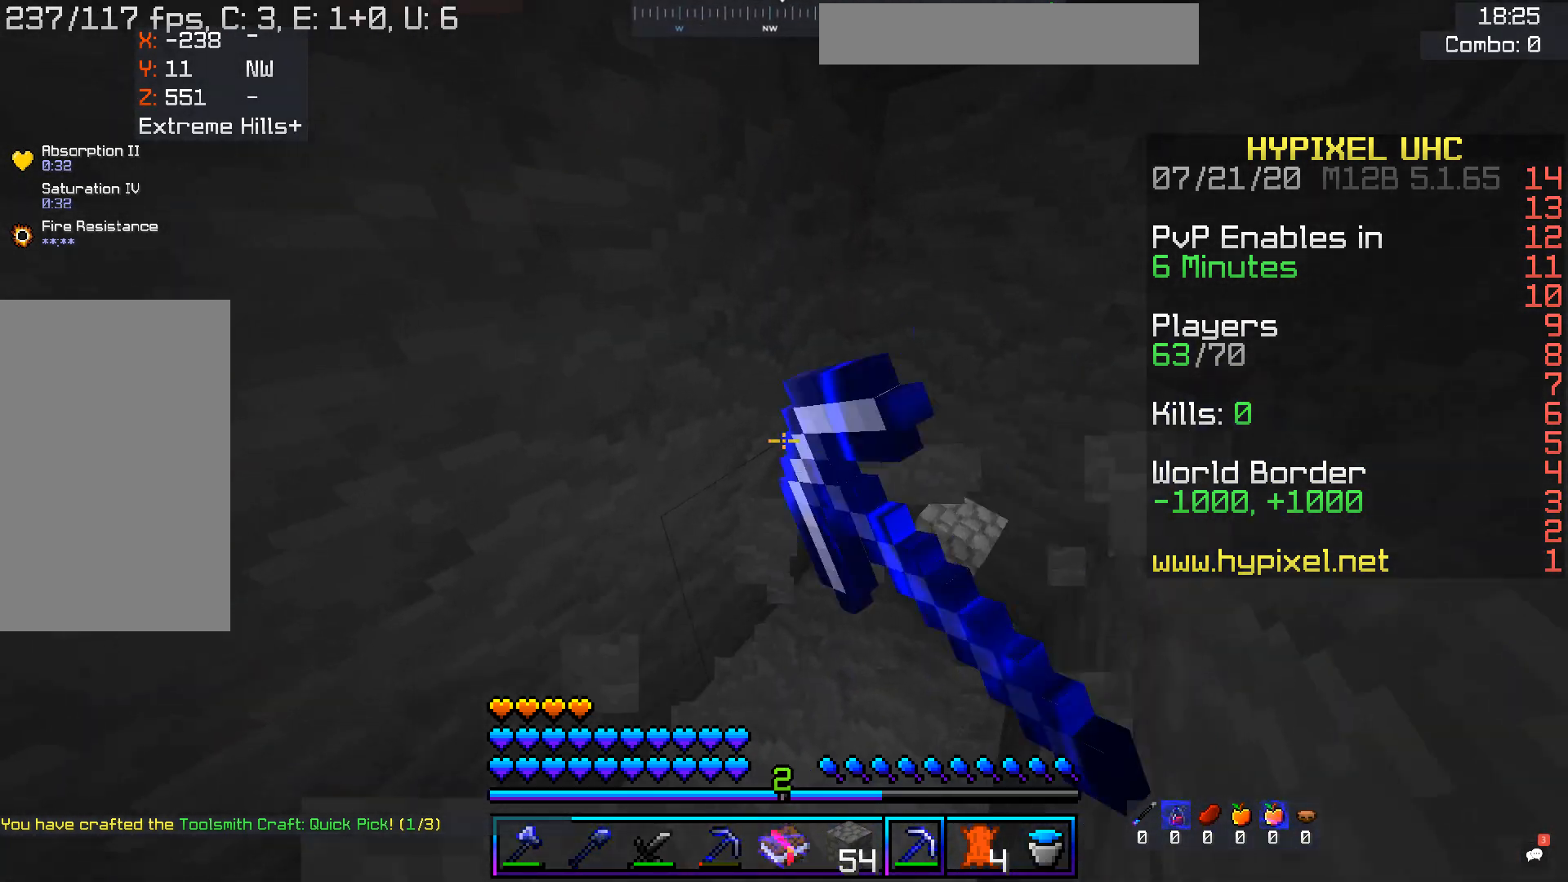
{"keys": ["d", "w"], "mouse": ["left"], "events": [[51, "w", "up"], [286, "d", "down"], [286, "w", "down"]]}
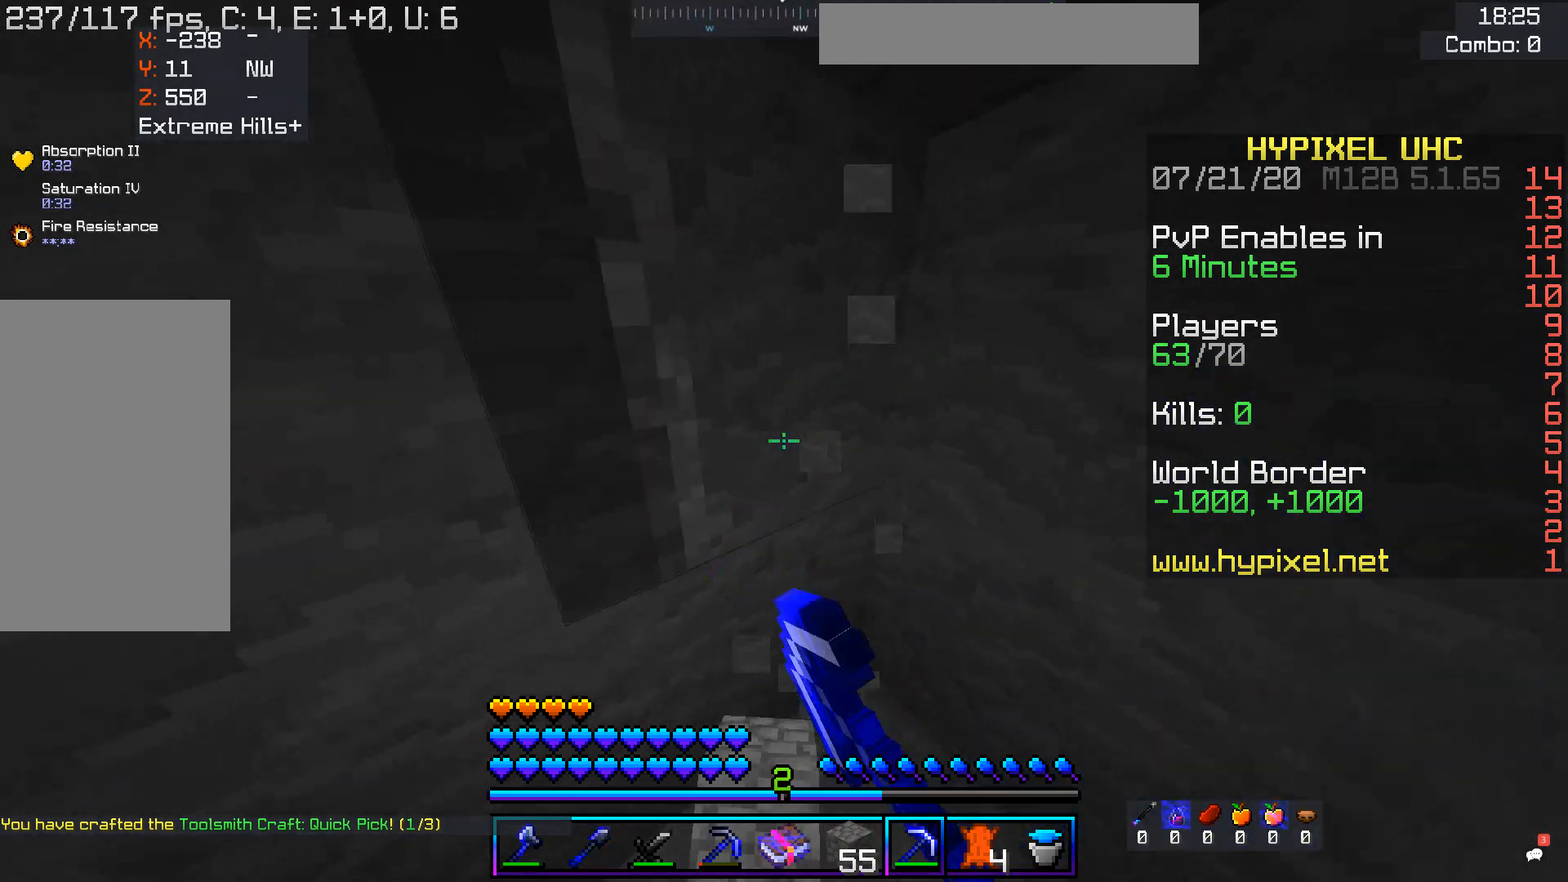
{"keys": ["d", "w"], "mouse": ["left"], "events": [[117, "w", "up"], [168, "d", "up"], [436, "d", "down"], [436, "w", "down"]]}
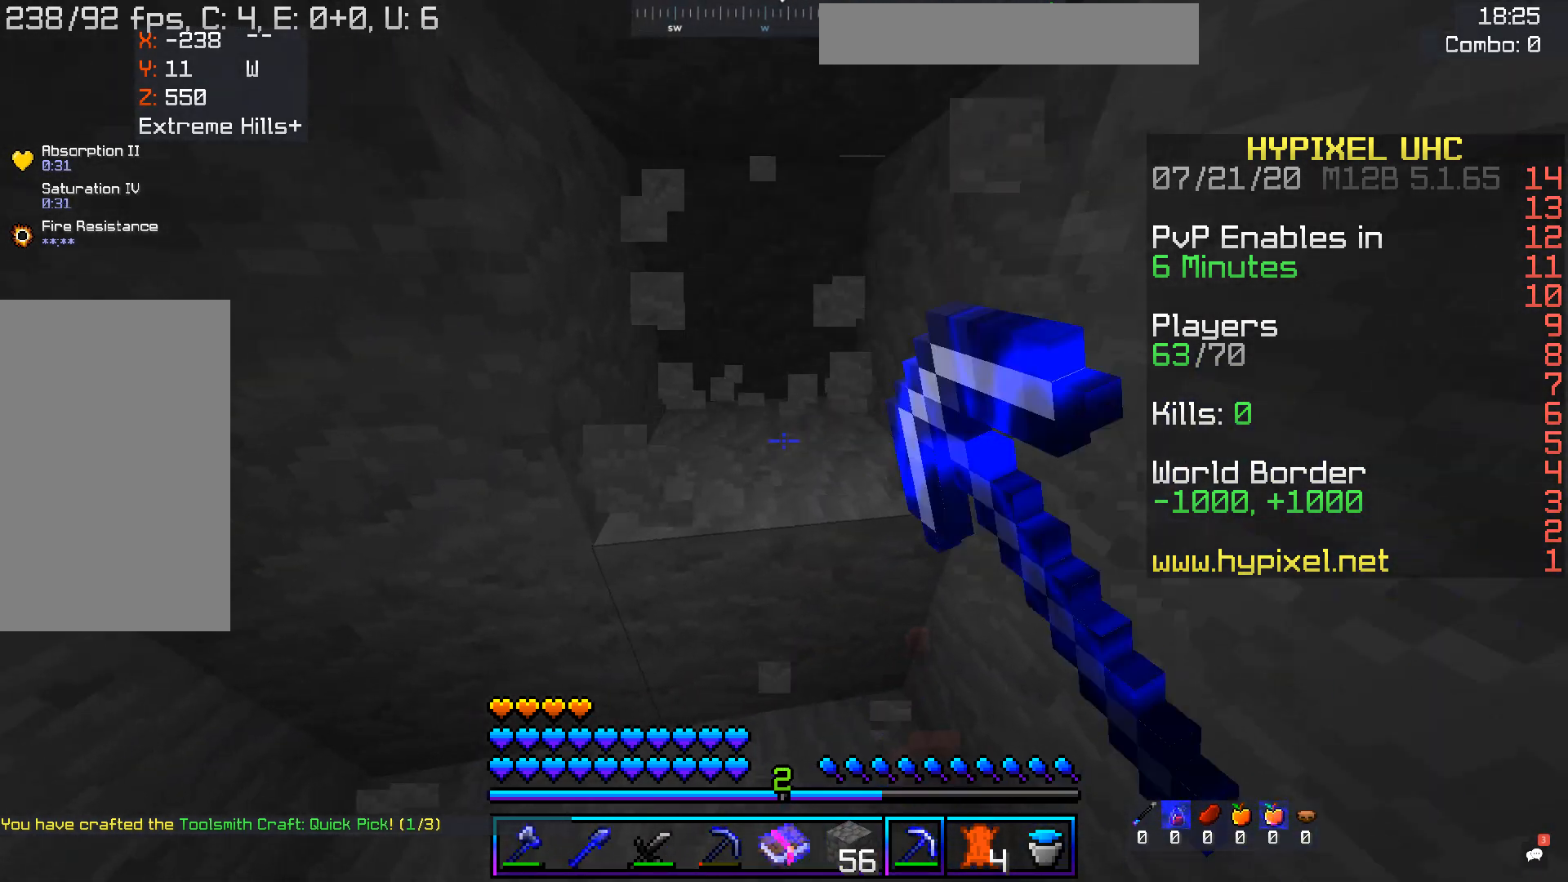
{"keys": ["w"], "mouse": ["left"], "events": [[118, "d", "up"], [118, "w", "up"], [302, "w", "down"]]}